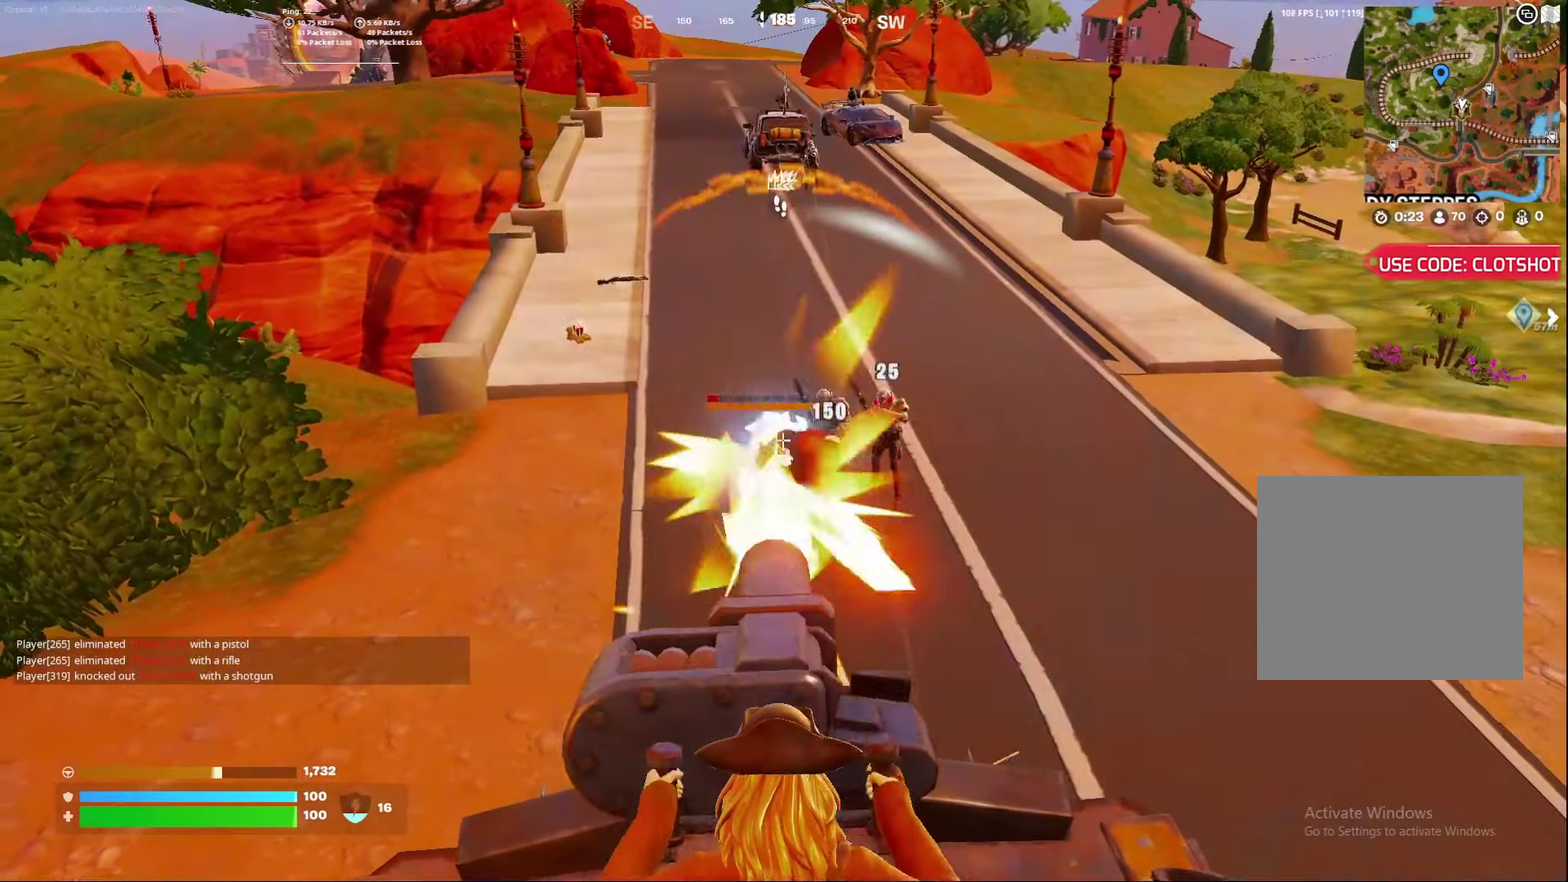
Gameplay with a controller (Xbox layout); each line is a JSON object with the inputs held at the frame after it (dt_ms = milliseconds from this image to that frame). "events" lists button and stick changes between this image and that frame as [ms after this image, input, new state], when the widget could be followed in between. Not read: L1 R1.
{"dt_ms": 600, "buttons": ["L2"], "left_stick": "down", "right_stick": "up-right", "events": [[67, "right_stick", "center"], [100, "R2", "up"], [183, "R2", "down"], [183, "right_stick", "up-right"], [283, "R2", "up"], [433, "right_stick", "right"], [500, "right_stick", "up-right"]]}
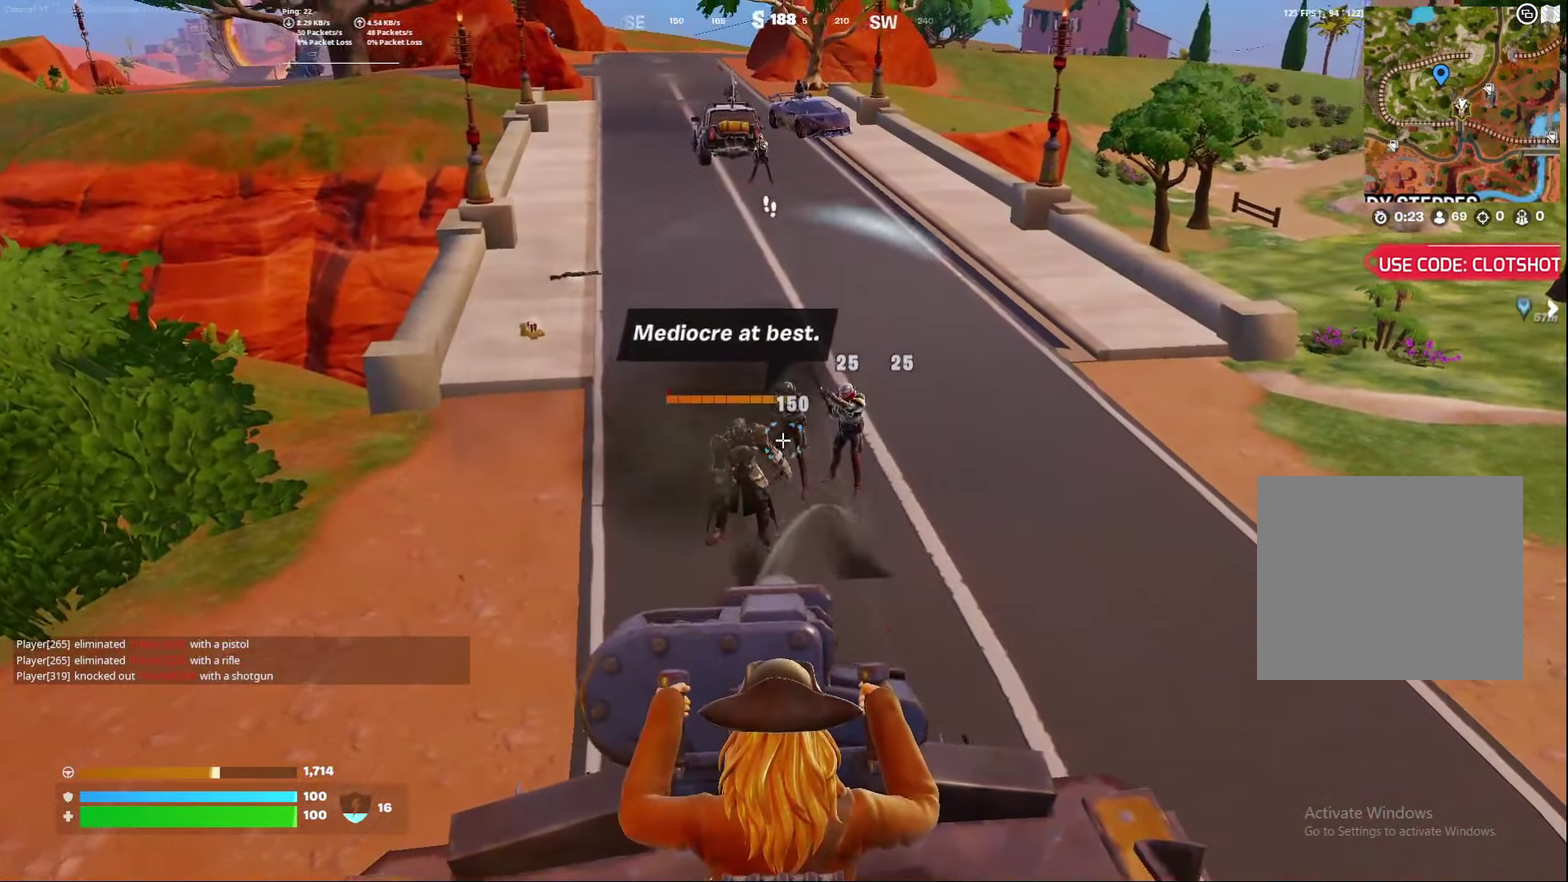
{"dt_ms": 400, "buttons": ["L2", "R2"], "left_stick": "down", "right_stick": "center", "events": [[133, "R2", "down"], [217, "right_stick", "center"], [267, "R2", "up"], [333, "R2", "down"]]}
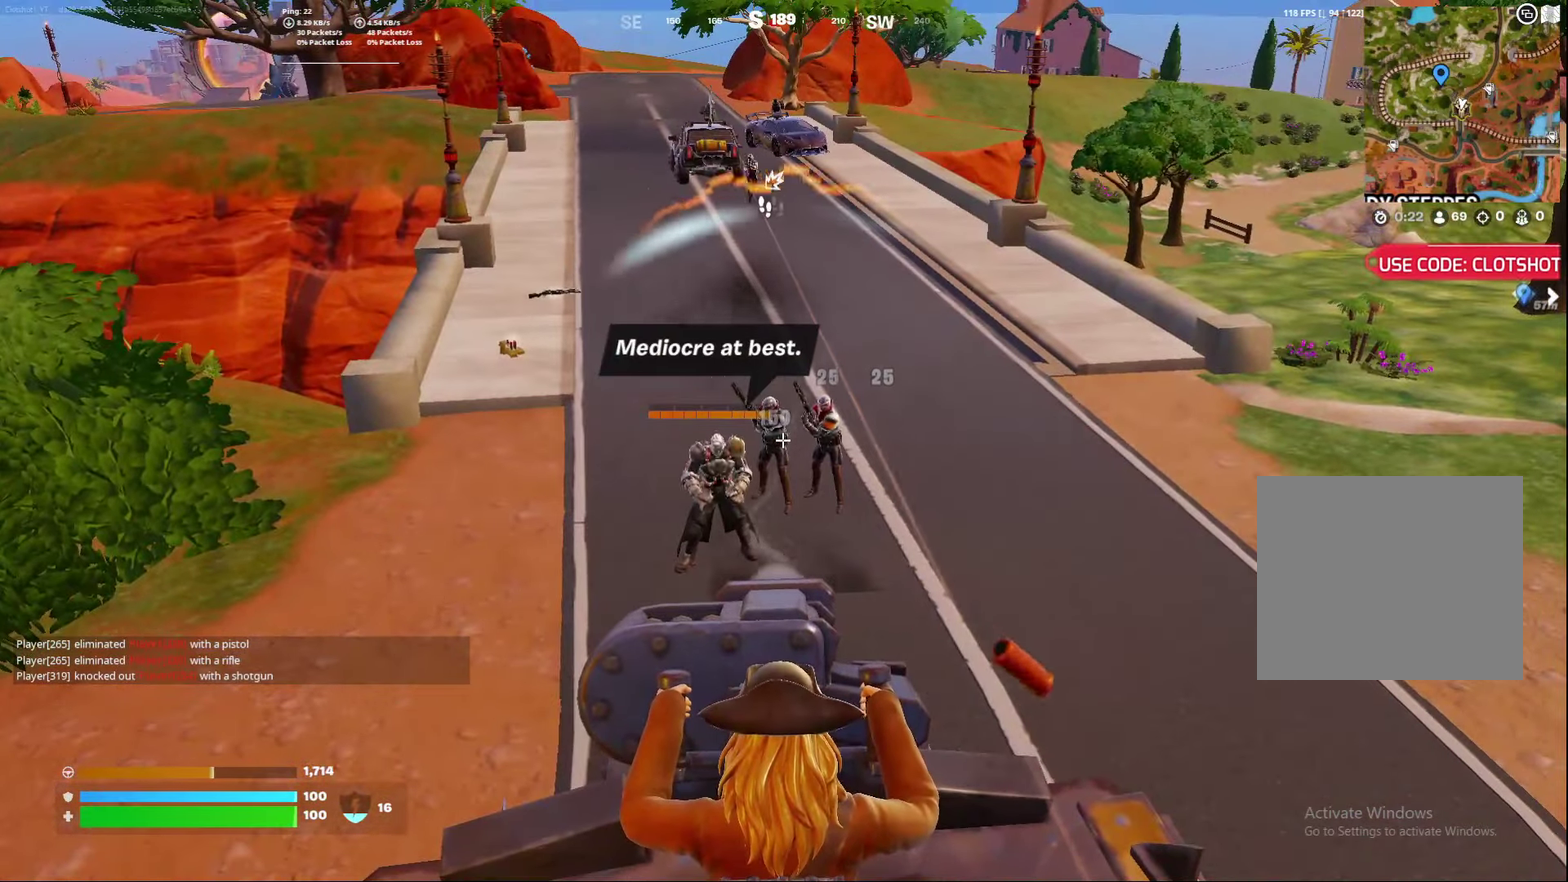
{"dt_ms": 500, "buttons": ["L2", "R2"], "left_stick": "down", "right_stick": "center", "events": [[67, "R2", "up"], [133, "R2", "down"], [233, "R2", "up"], [300, "R2", "down"], [433, "R2", "up"], [500, "R2", "down"]]}
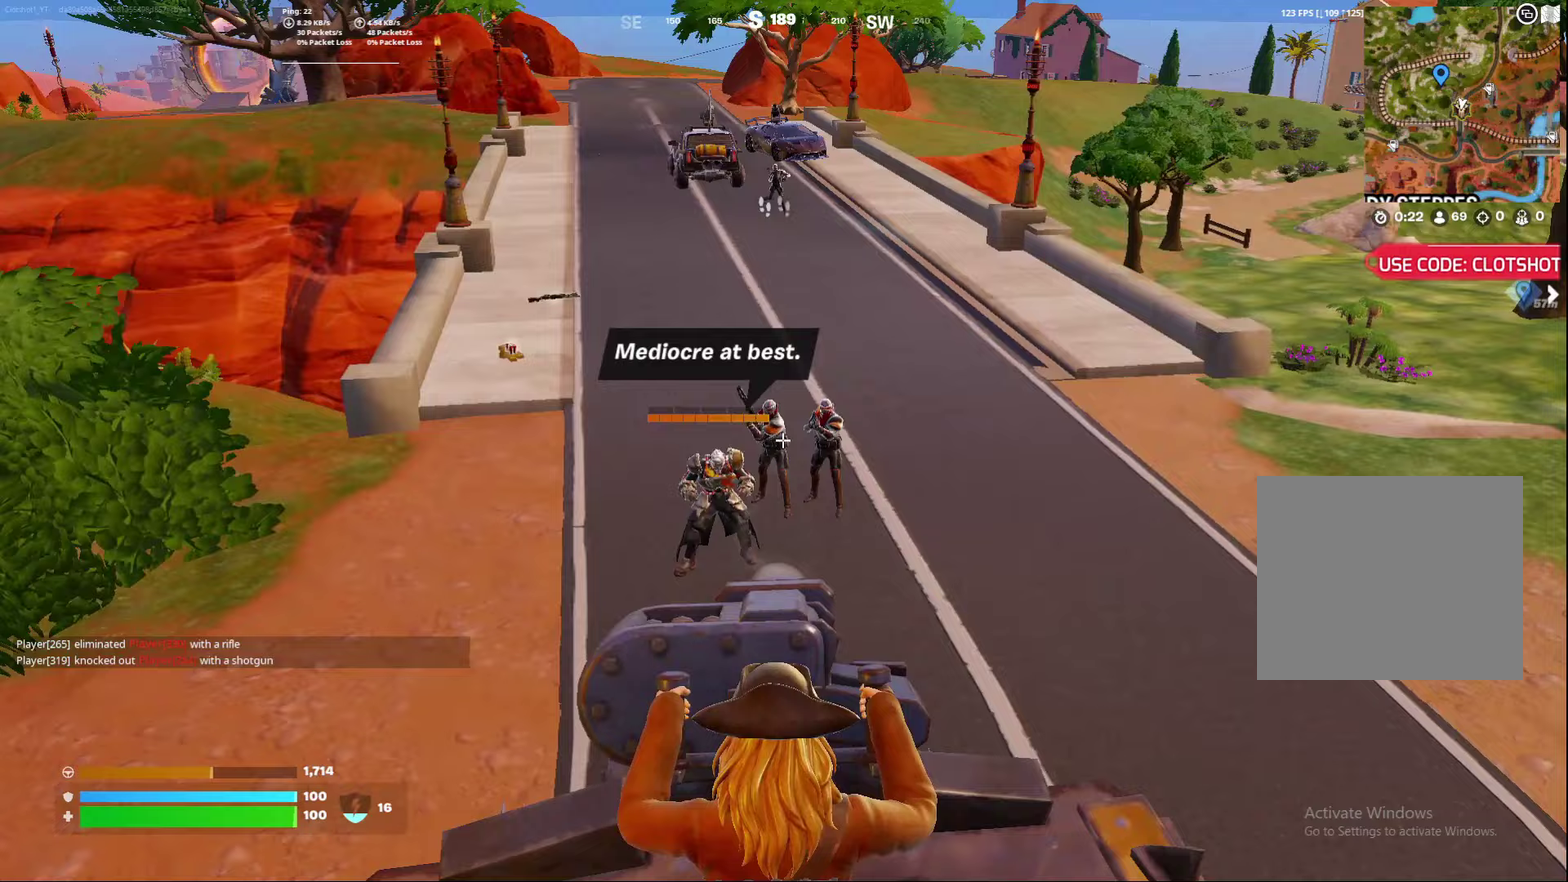
{"dt_ms": 300, "buttons": ["L2", "R2"], "left_stick": "down", "right_stick": "center", "events": [[117, "R2", "up"], [200, "R2", "down"]]}
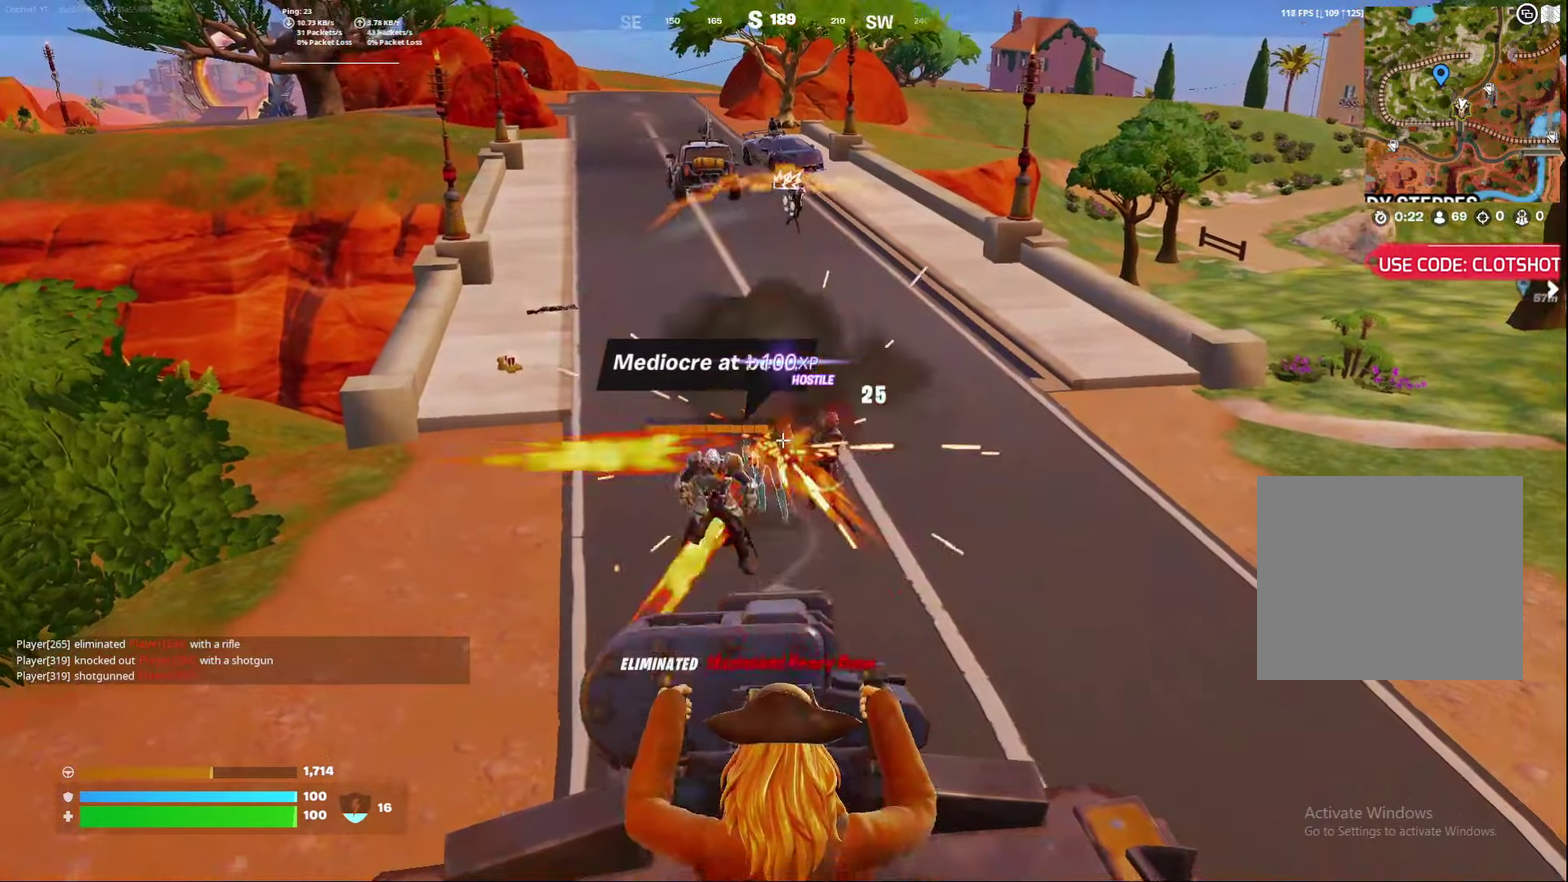
{"dt_ms": 700, "buttons": ["L2"], "left_stick": "down", "right_stick": "center", "events": [[17, "R2", "up"], [533, "R2", "down"], [667, "R2", "up"]]}
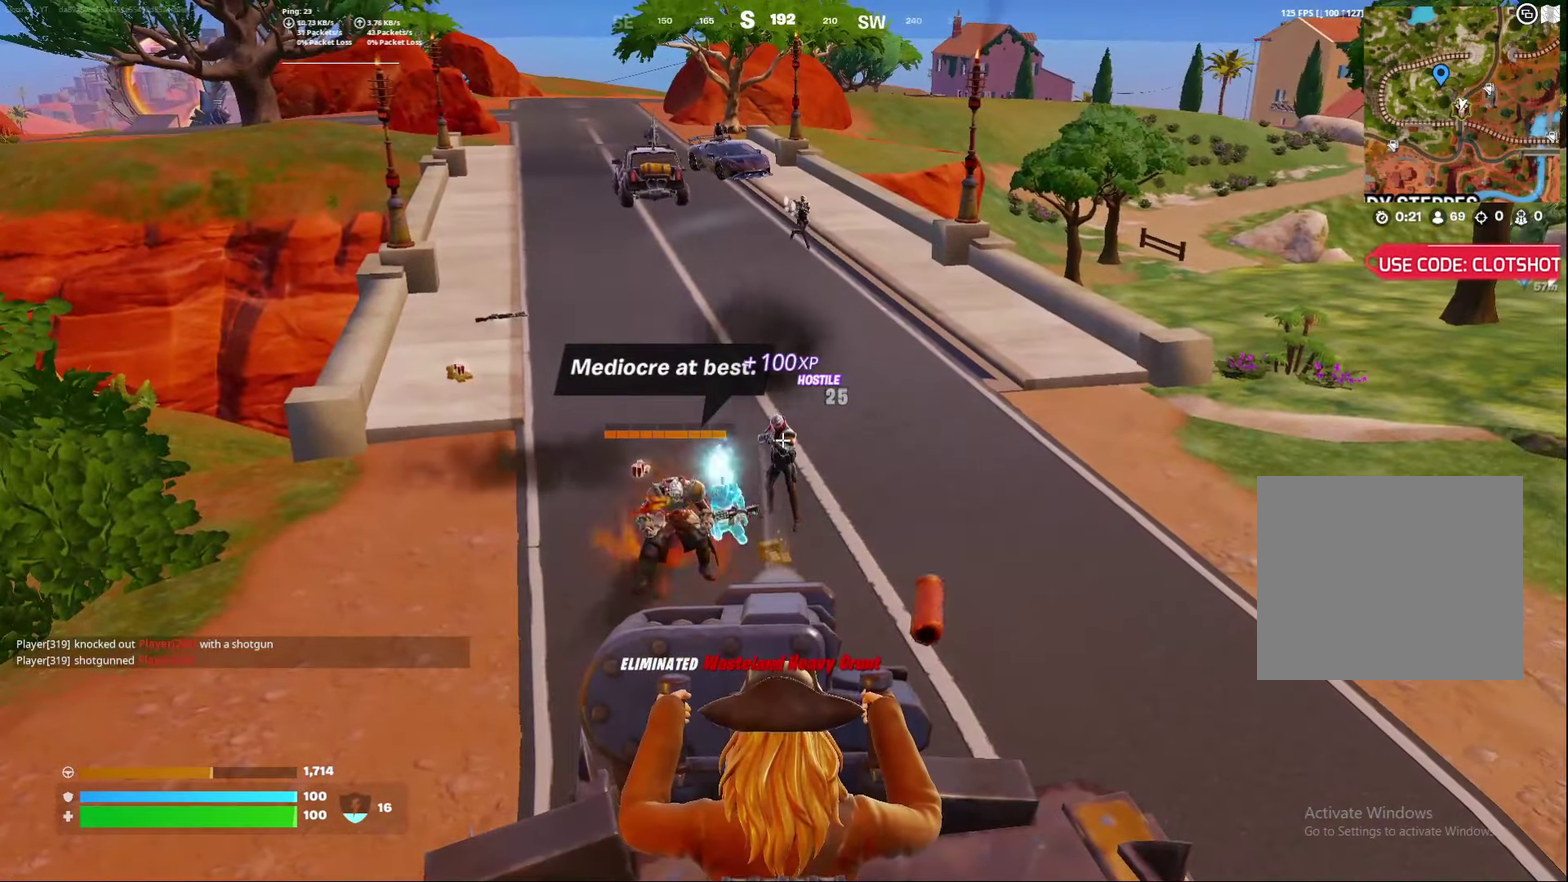
{"dt_ms": 500, "buttons": ["L2", "R2"], "left_stick": "down", "right_stick": "center", "events": [[17, "R2", "down"], [150, "R2", "up"], [217, "R2", "down"], [333, "R2", "up"], [417, "R2", "down"]]}
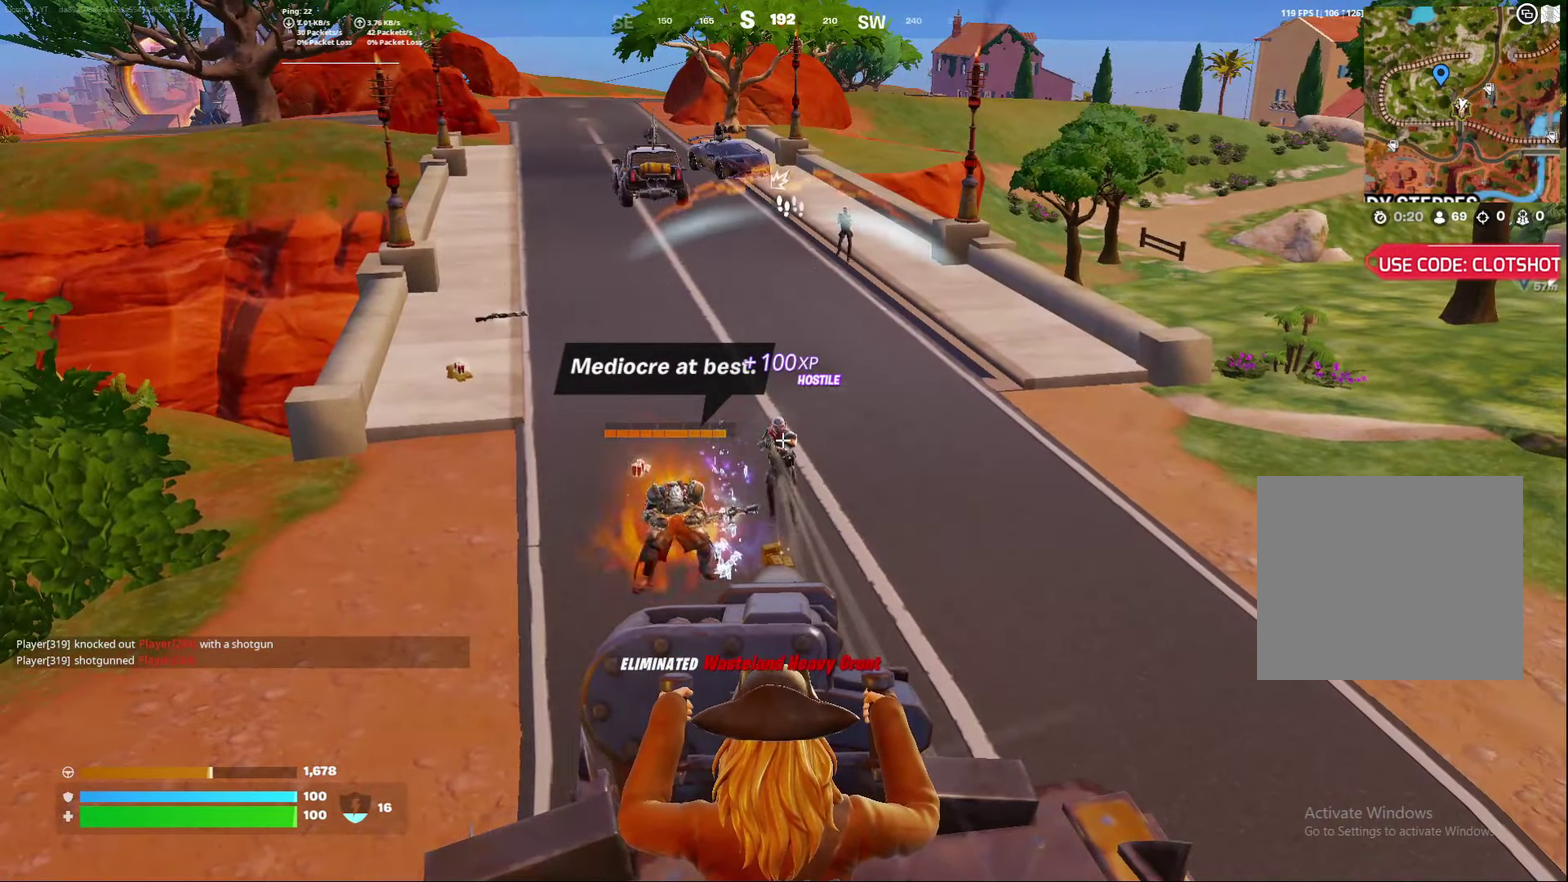
{"dt_ms": 300, "buttons": ["L2", "R2"], "left_stick": "down", "right_stick": "center", "events": [[33, "R2", "up"], [83, "R2", "down"], [217, "R2", "up"], [283, "R2", "down"]]}
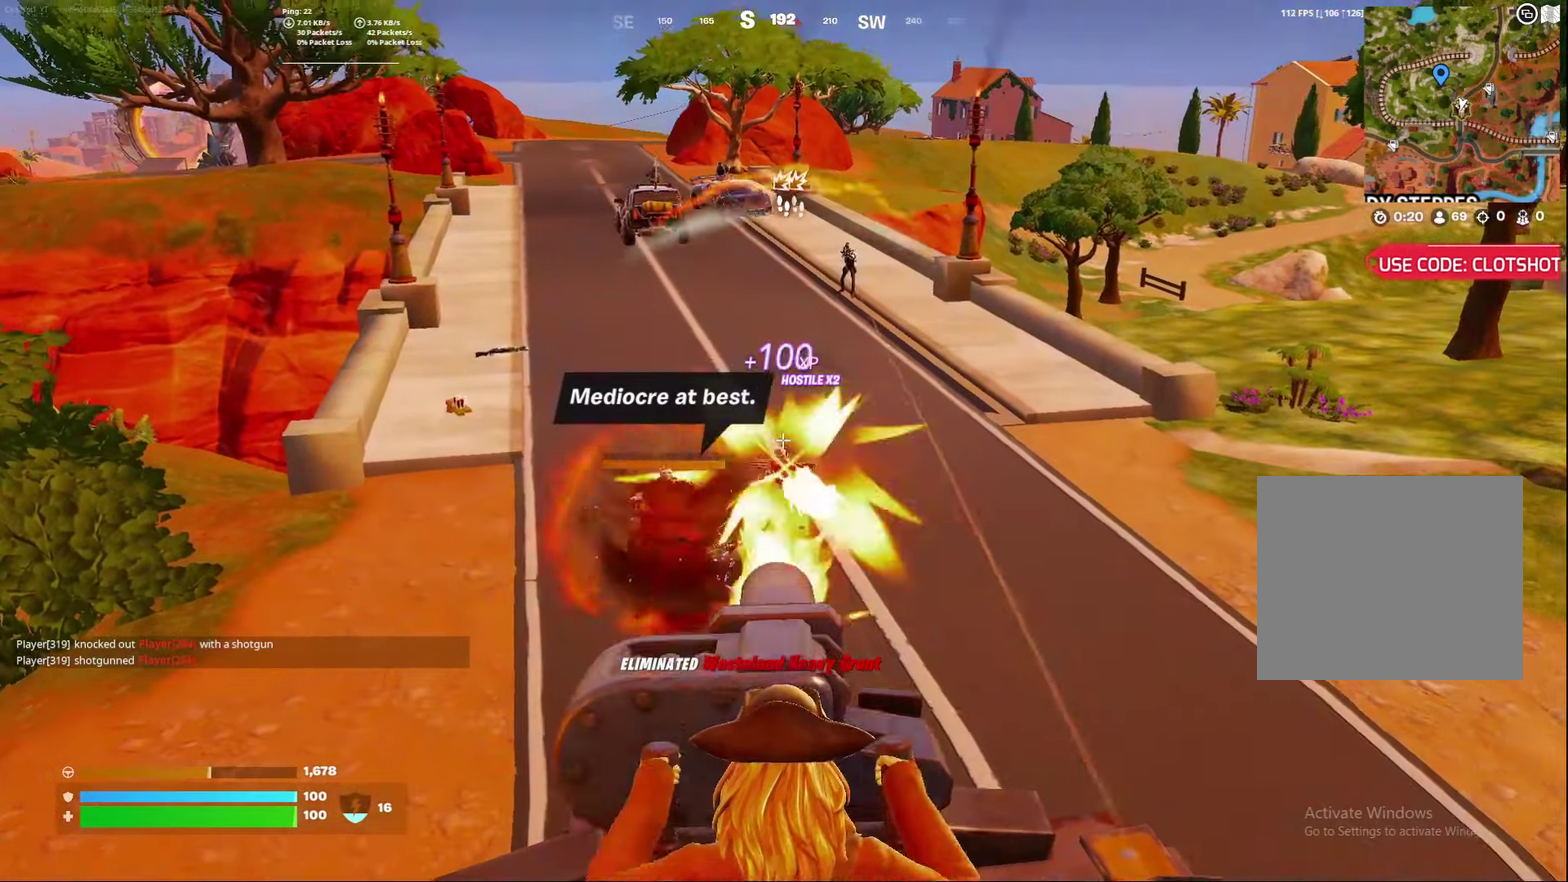
{"dt_ms": 900, "buttons": ["L2"], "left_stick": "down", "right_stick": "down-left", "events": [[117, "R2", "up"], [250, "right_stick", "down-left"], [417, "right_stick", "left"], [467, "right_stick", "down-left"]]}
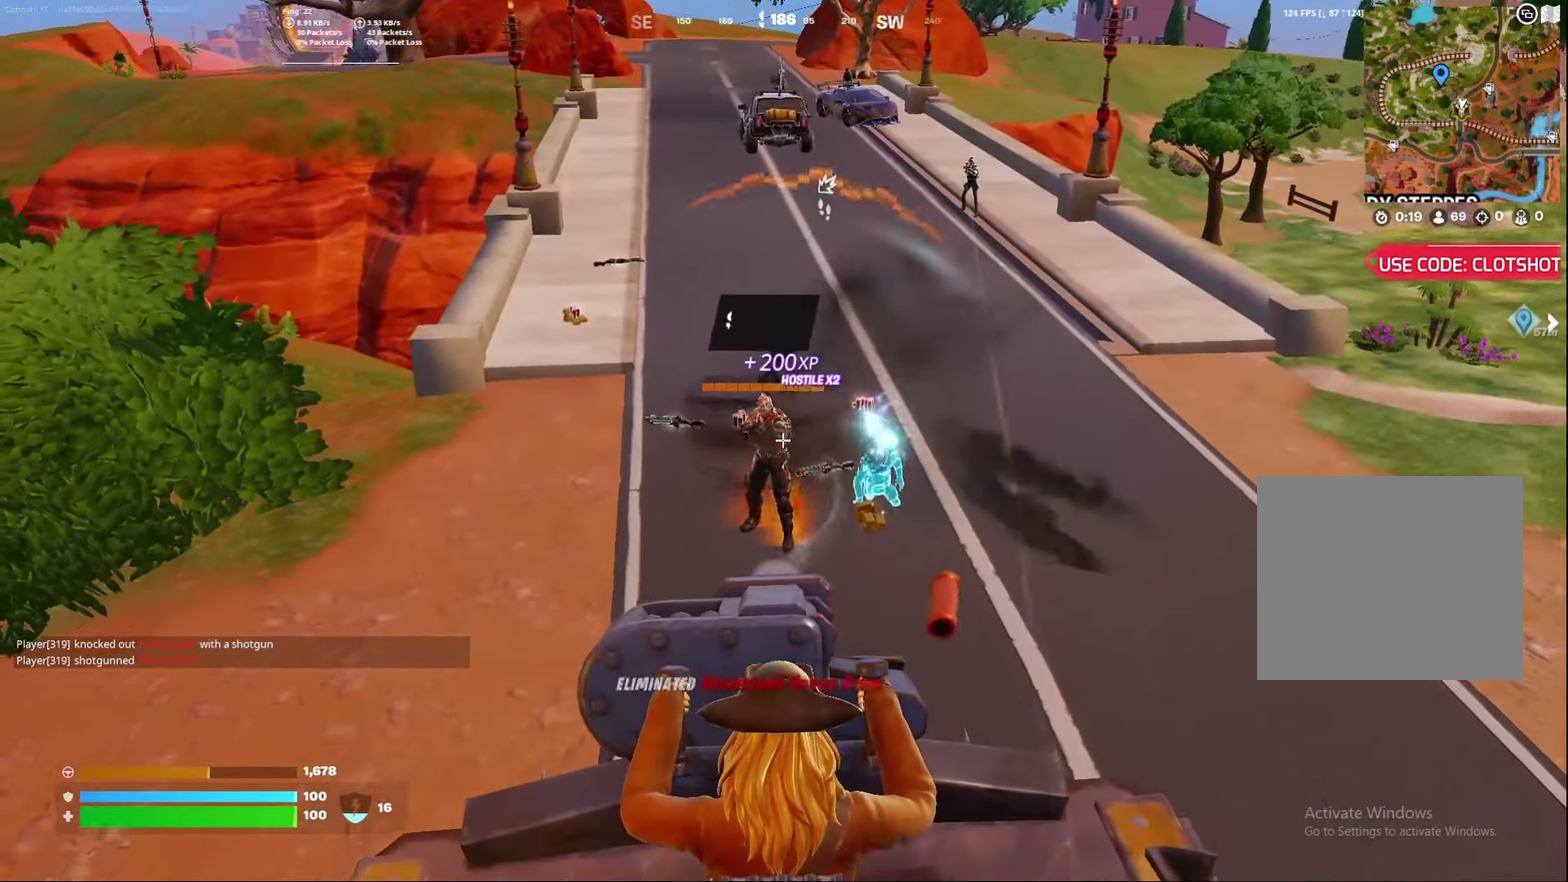
{"dt_ms": 300, "buttons": ["L2"], "left_stick": "down", "right_stick": "center", "events": [[67, "right_stick", "left"], [117, "right_stick", "center"], [150, "R2", "down"], [267, "R2", "up"]]}
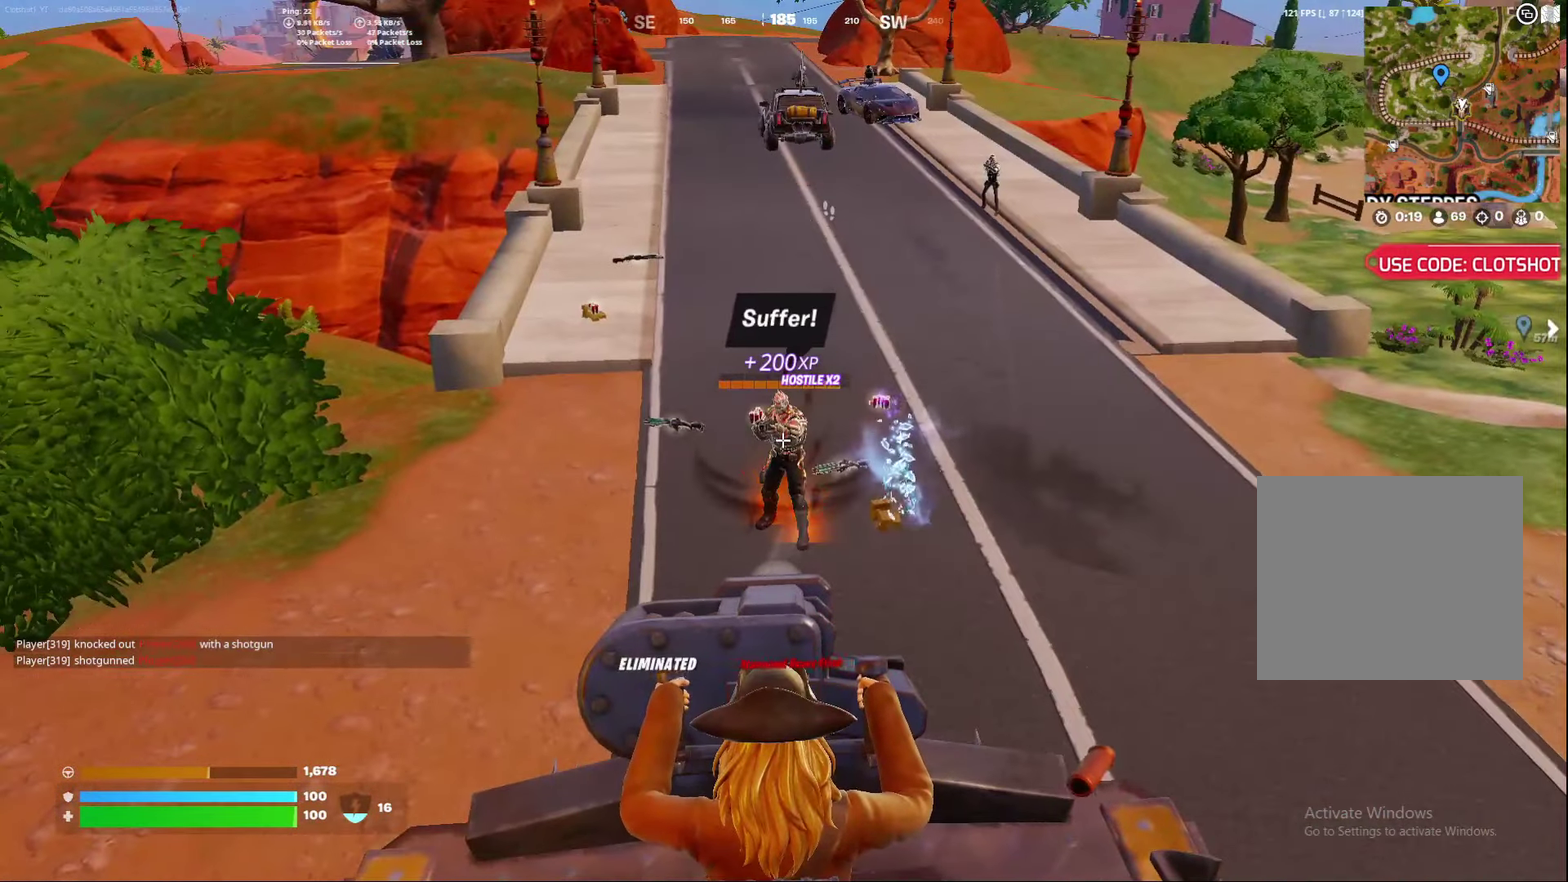
{"dt_ms": 500, "buttons": ["L2", "R2"], "left_stick": "down", "right_stick": "center", "events": [[50, "R2", "down"], [183, "R2", "up"], [233, "R2", "down"], [367, "R2", "up"], [467, "R2", "down"]]}
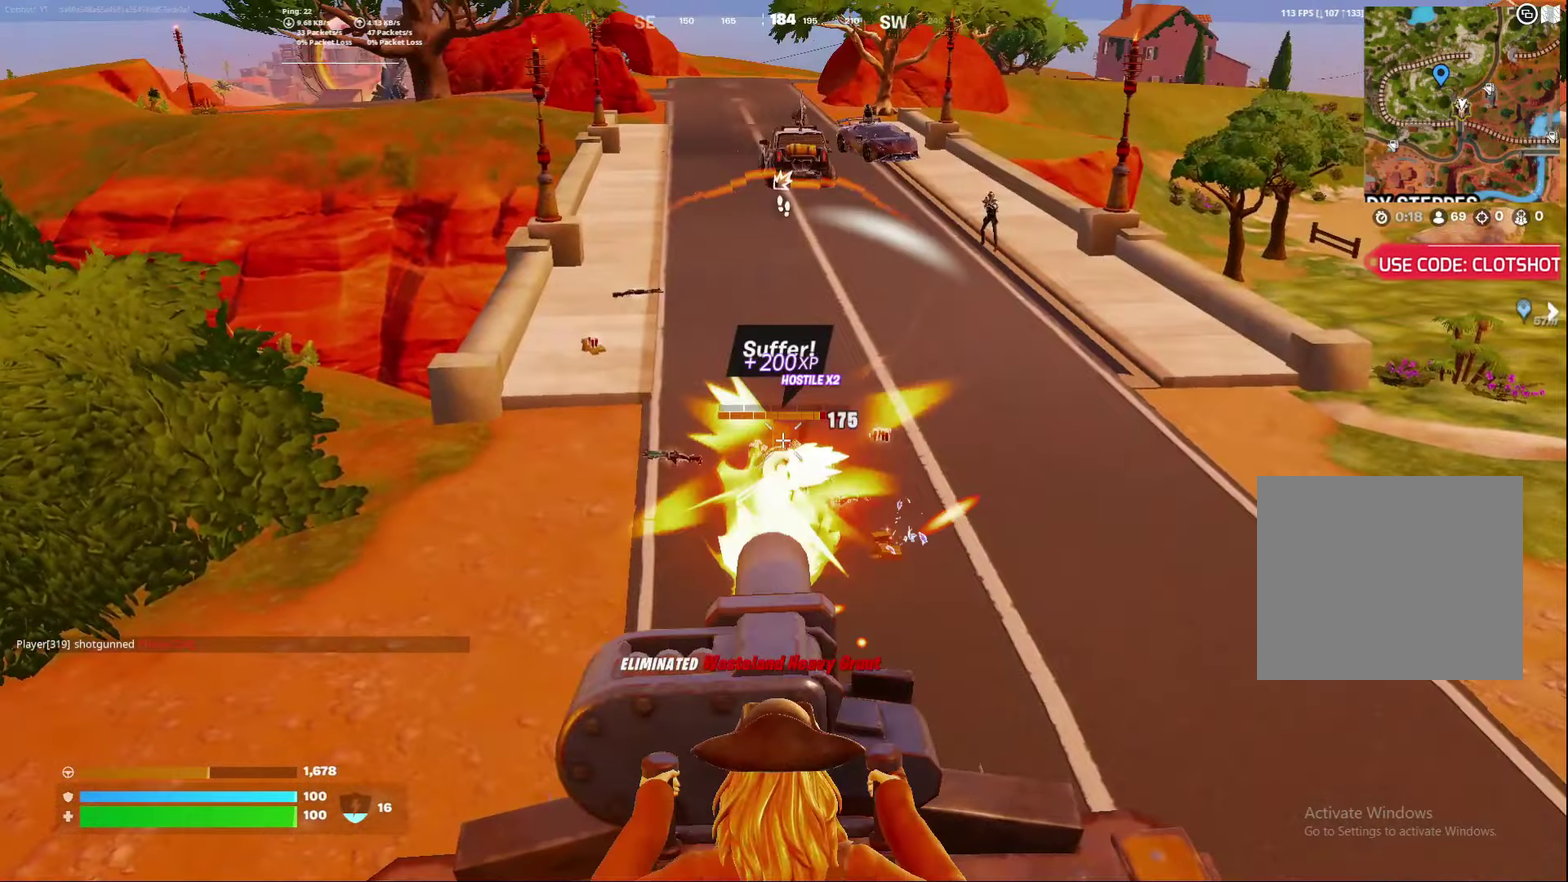
{"dt_ms": 500, "buttons": ["L2"], "left_stick": "down", "right_stick": "center", "events": [[83, "R2", "up"], [117, "right_stick", "down-right"], [167, "R2", "down"], [217, "right_stick", "center"], [267, "R2", "up"], [367, "R2", "down"], [483, "R2", "up"]]}
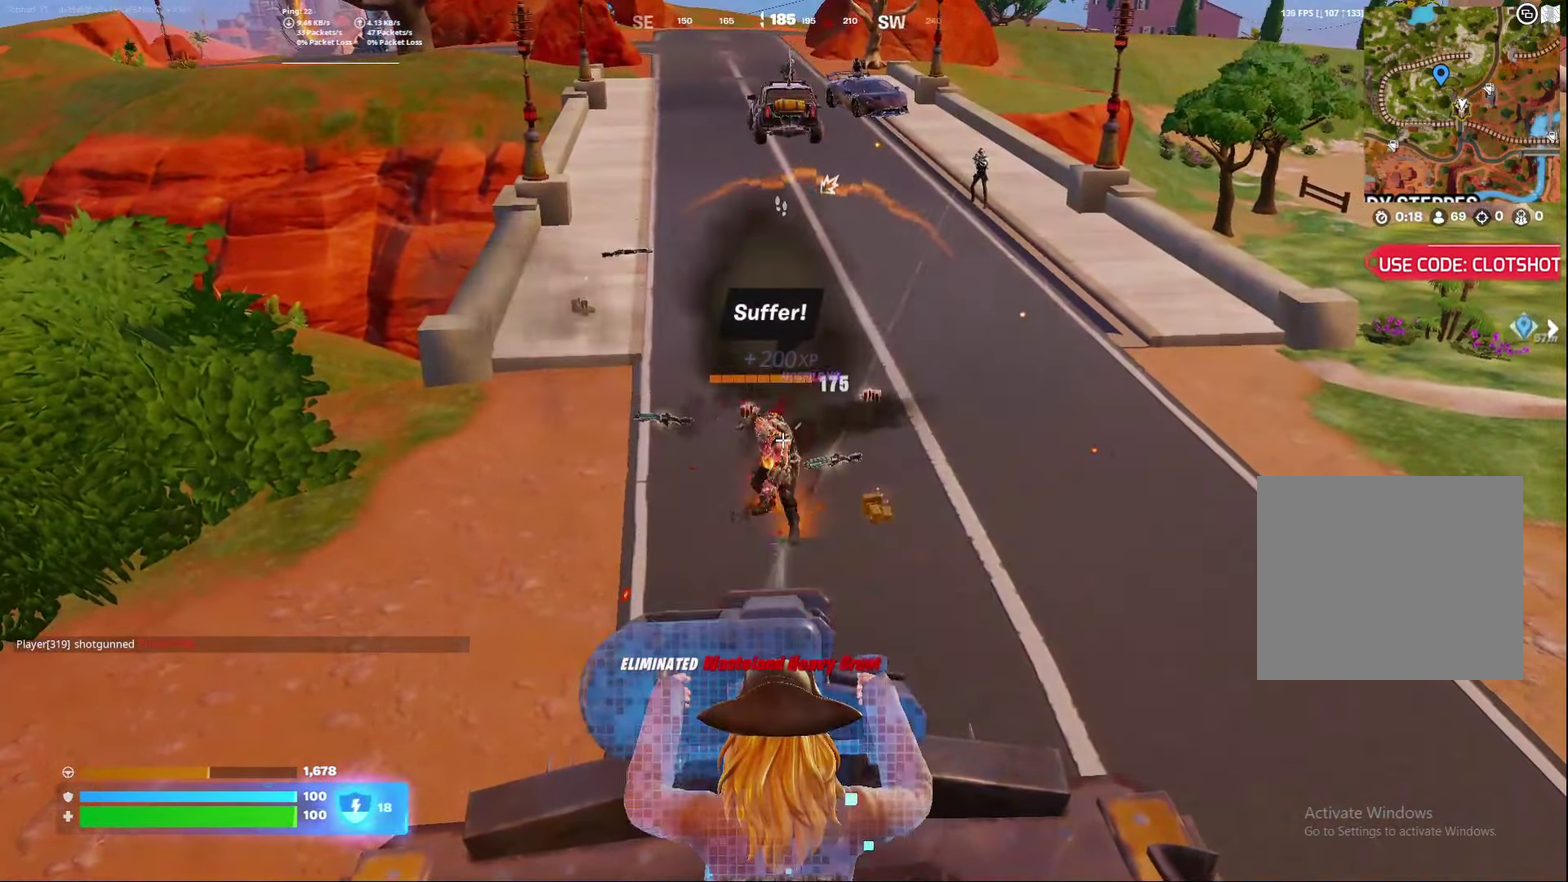
{"dt_ms": 300, "buttons": ["L2", "R2"], "left_stick": "down", "right_stick": "center", "events": [[83, "R2", "down"], [183, "R2", "up"], [250, "R2", "down"]]}
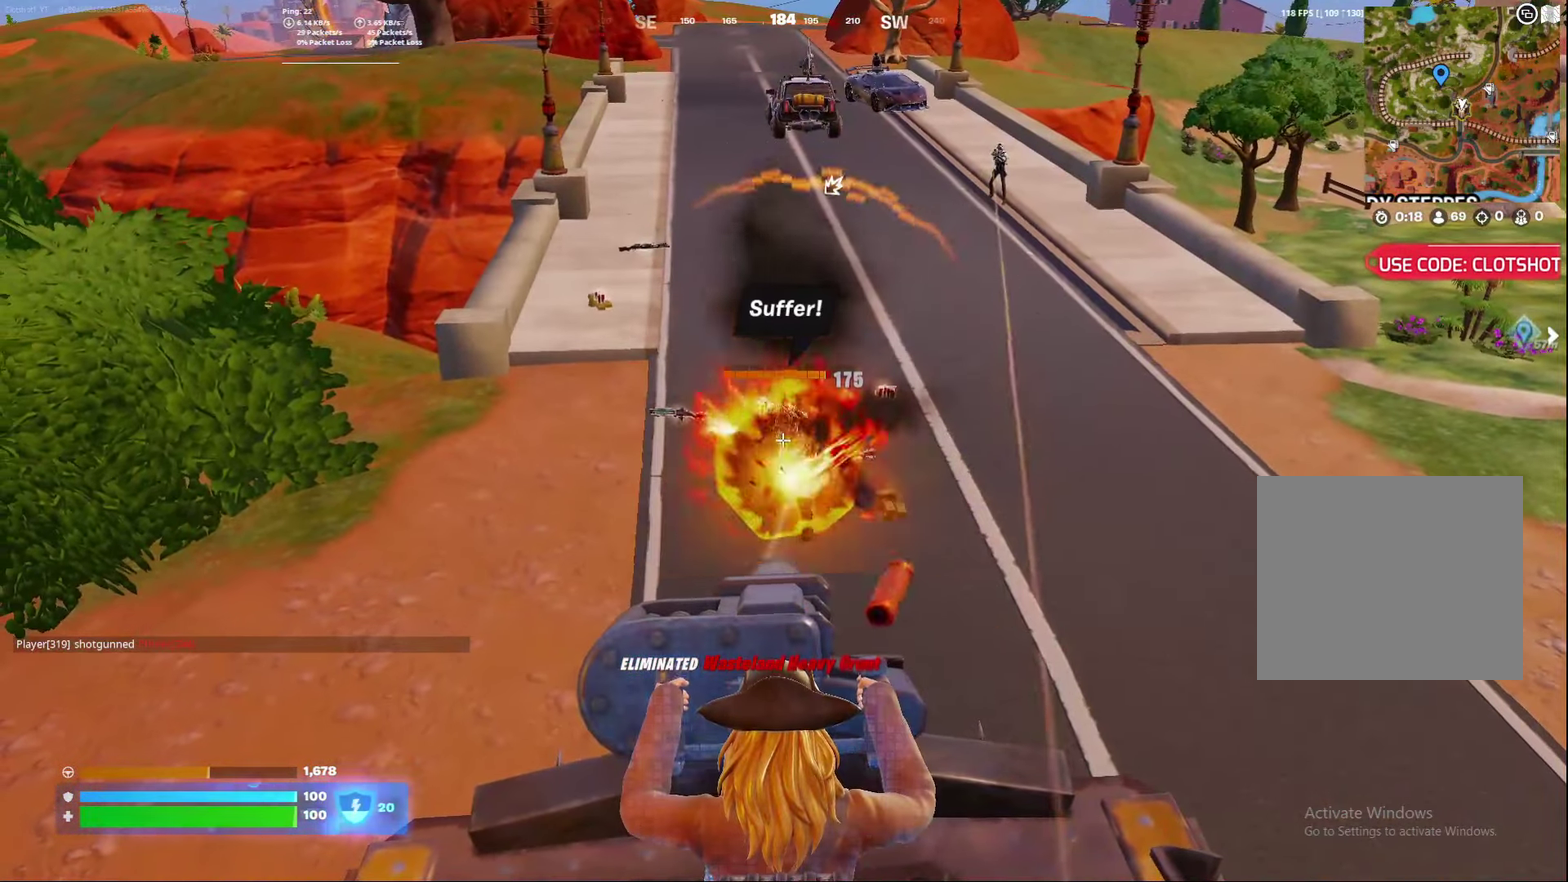
{"dt_ms": 700, "buttons": ["L2"], "left_stick": "down", "right_stick": "down", "events": [[83, "R2", "up"], [150, "R2", "down"], [267, "R2", "up"], [333, "R2", "down"], [450, "R2", "up"], [517, "right_stick", "down"], [533, "R2", "down"], [633, "R2", "up"]]}
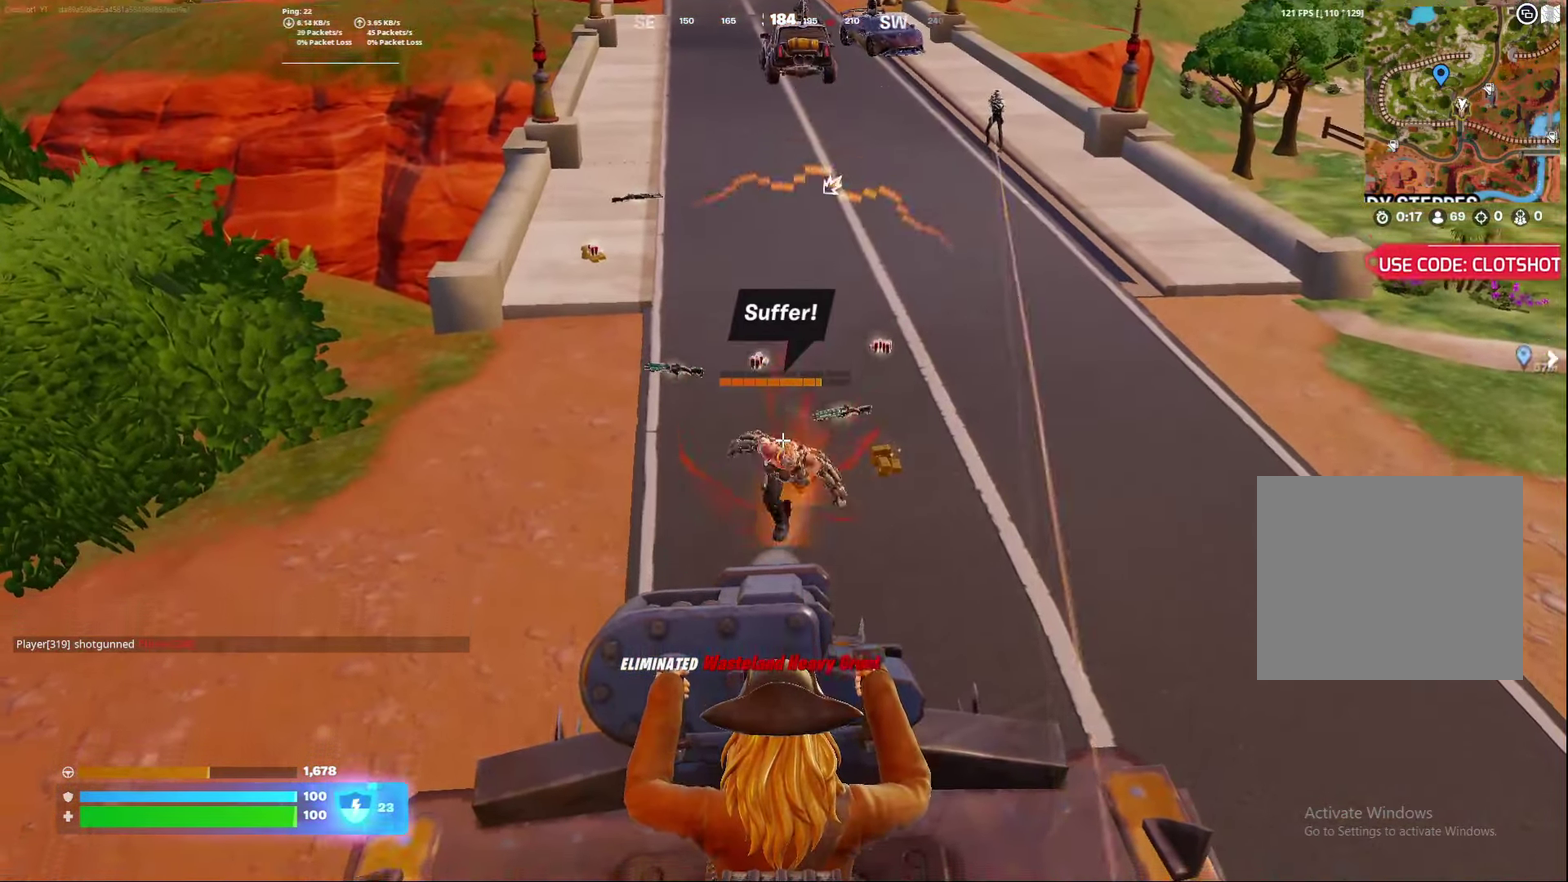
{"dt_ms": 400, "buttons": ["L2"], "left_stick": "down", "right_stick": "center", "events": [[50, "R2", "down"], [350, "R2", "up"], [367, "right_stick", "center"]]}
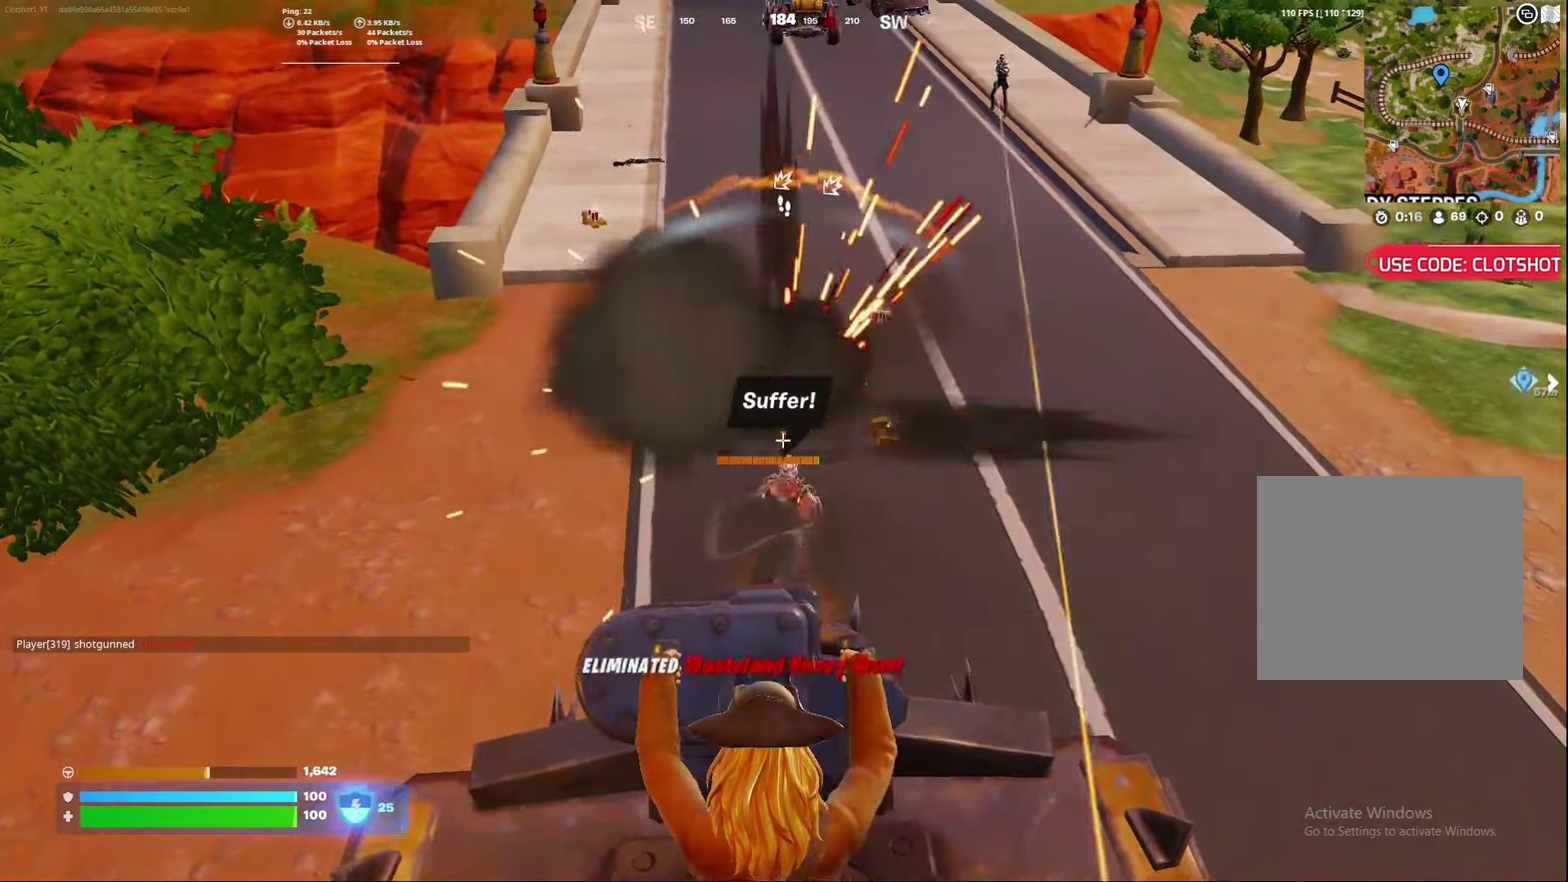
{"dt_ms": 800, "buttons": ["L2"], "left_stick": "down", "right_stick": "center", "events": [[17, "right_stick", "up-right"], [533, "right_stick", "up"], [667, "right_stick", "center"]]}
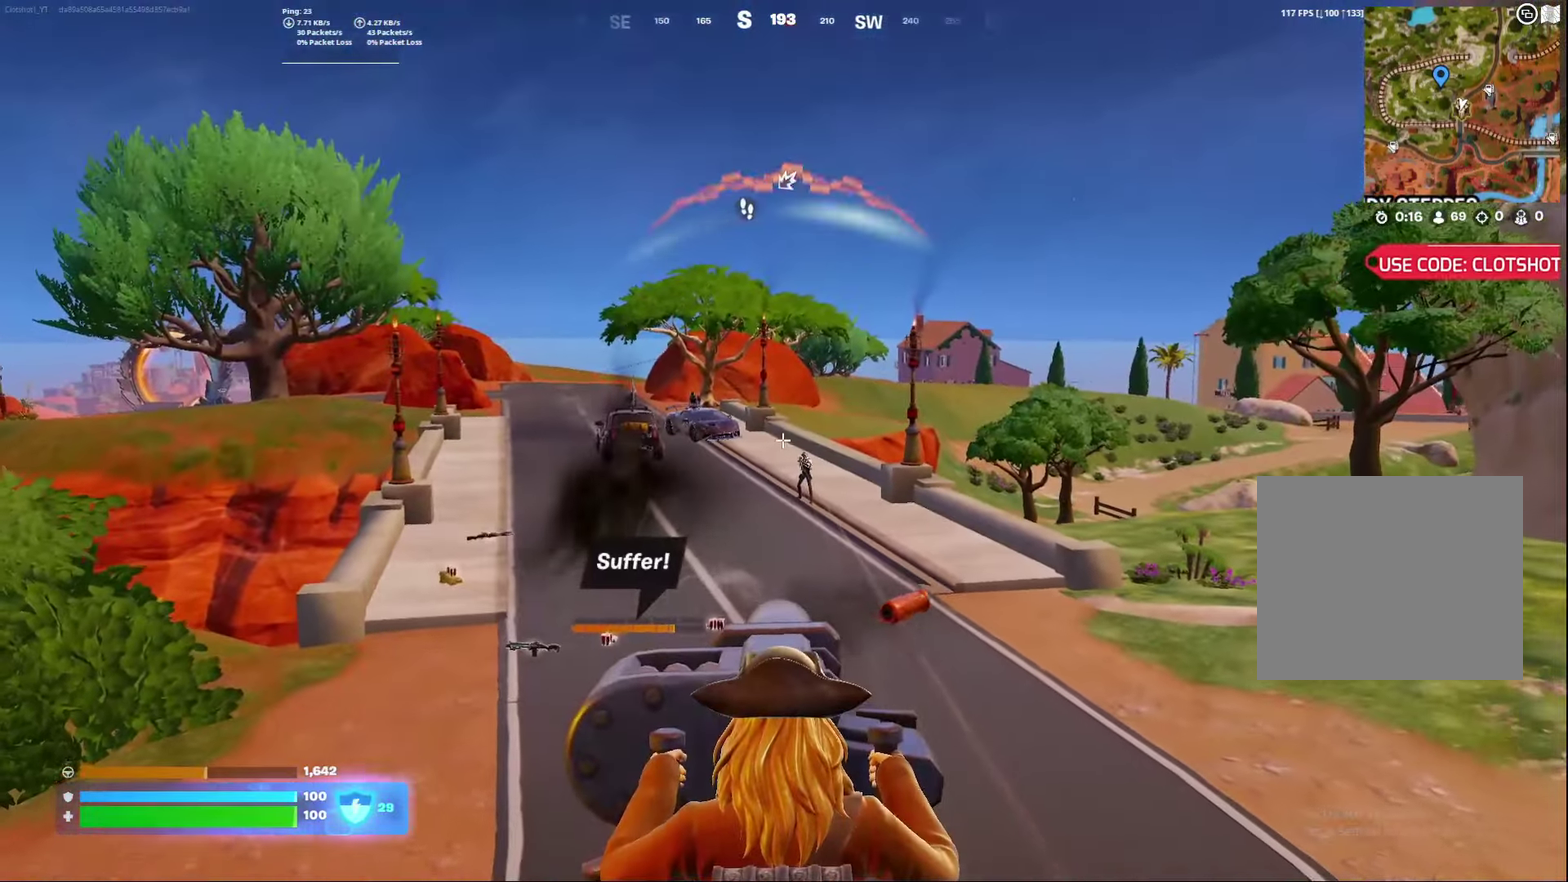
{"dt_ms": 300, "buttons": ["L2"], "left_stick": "down", "right_stick": "center", "events": [[150, "right_stick", "right"], [217, "right_stick", "center"]]}
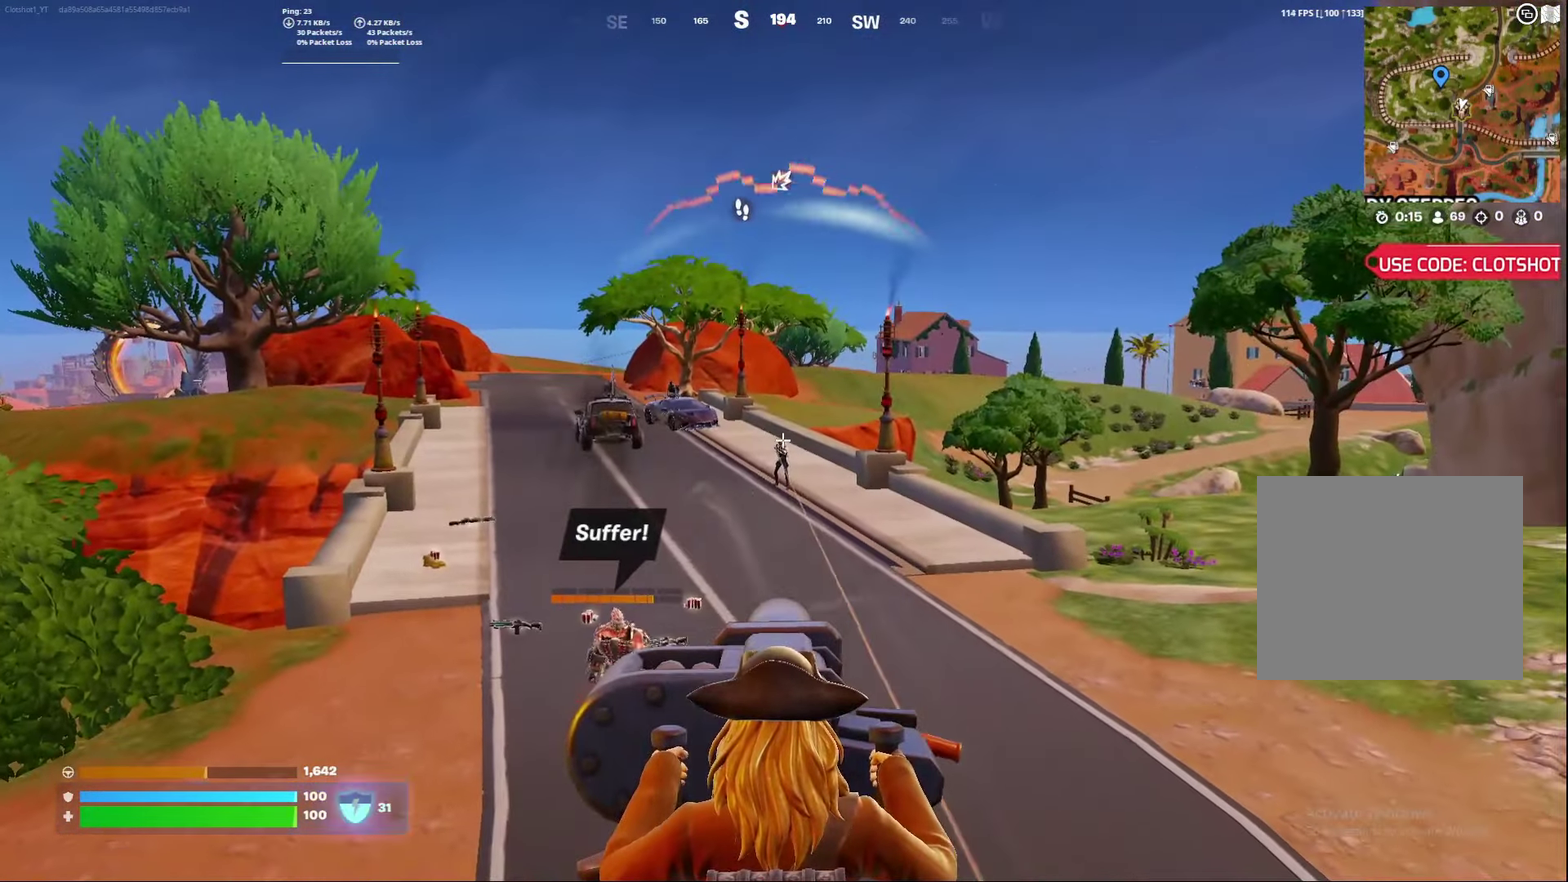
{"dt_ms": 500, "buttons": ["L2"], "left_stick": "down", "right_stick": "center", "events": [[83, "R2", "down"], [233, "R2", "up"]]}
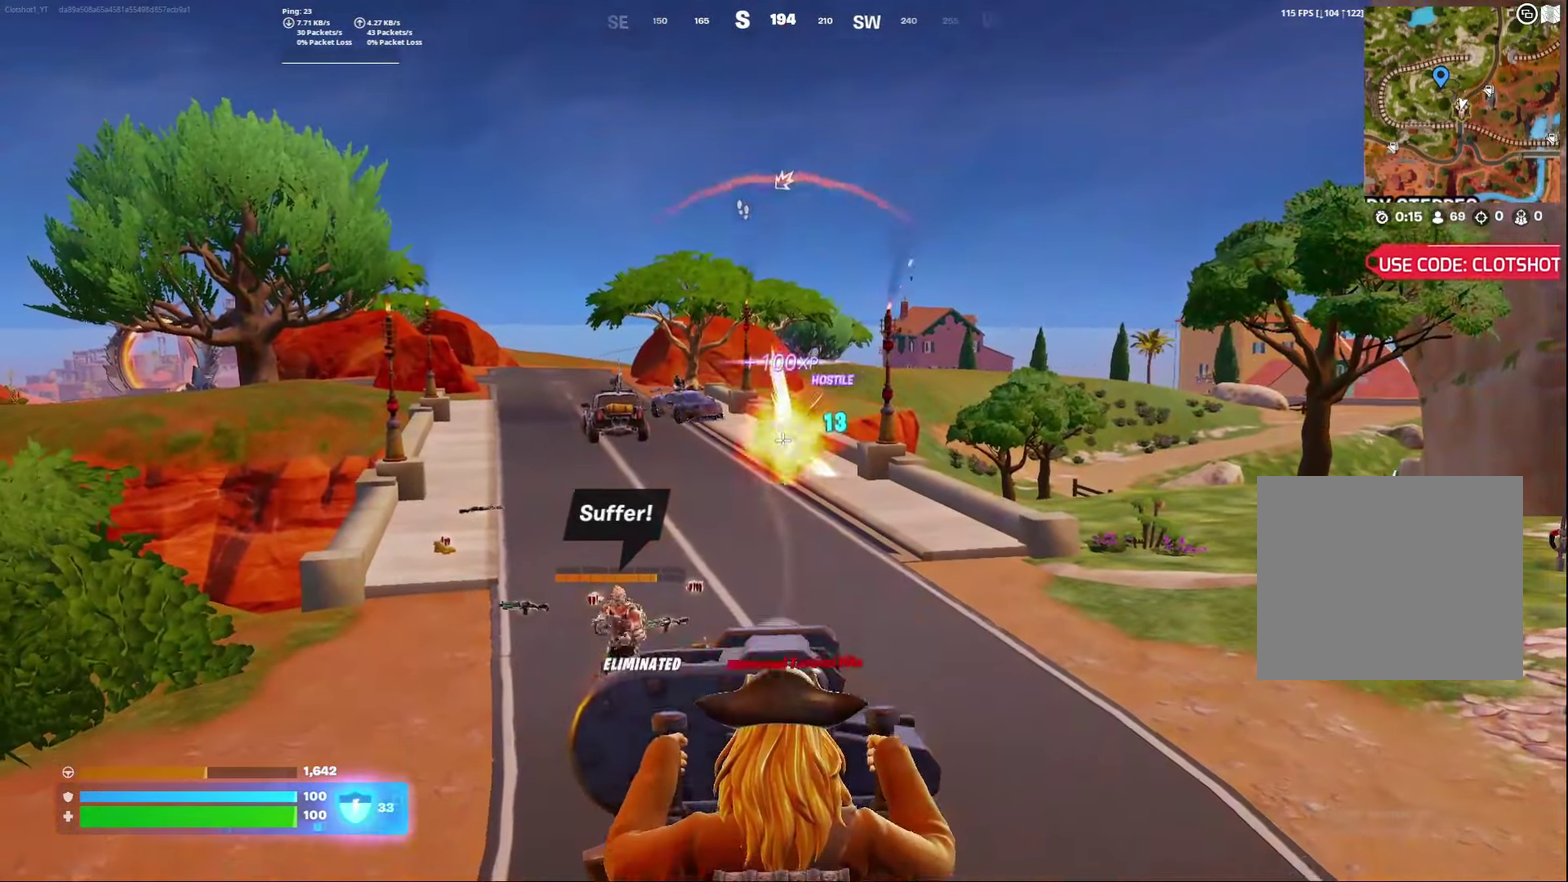
{"dt_ms": 500, "buttons": ["L2"], "left_stick": "down", "right_stick": "down-left", "events": [[67, "right_stick", "down-left"]]}
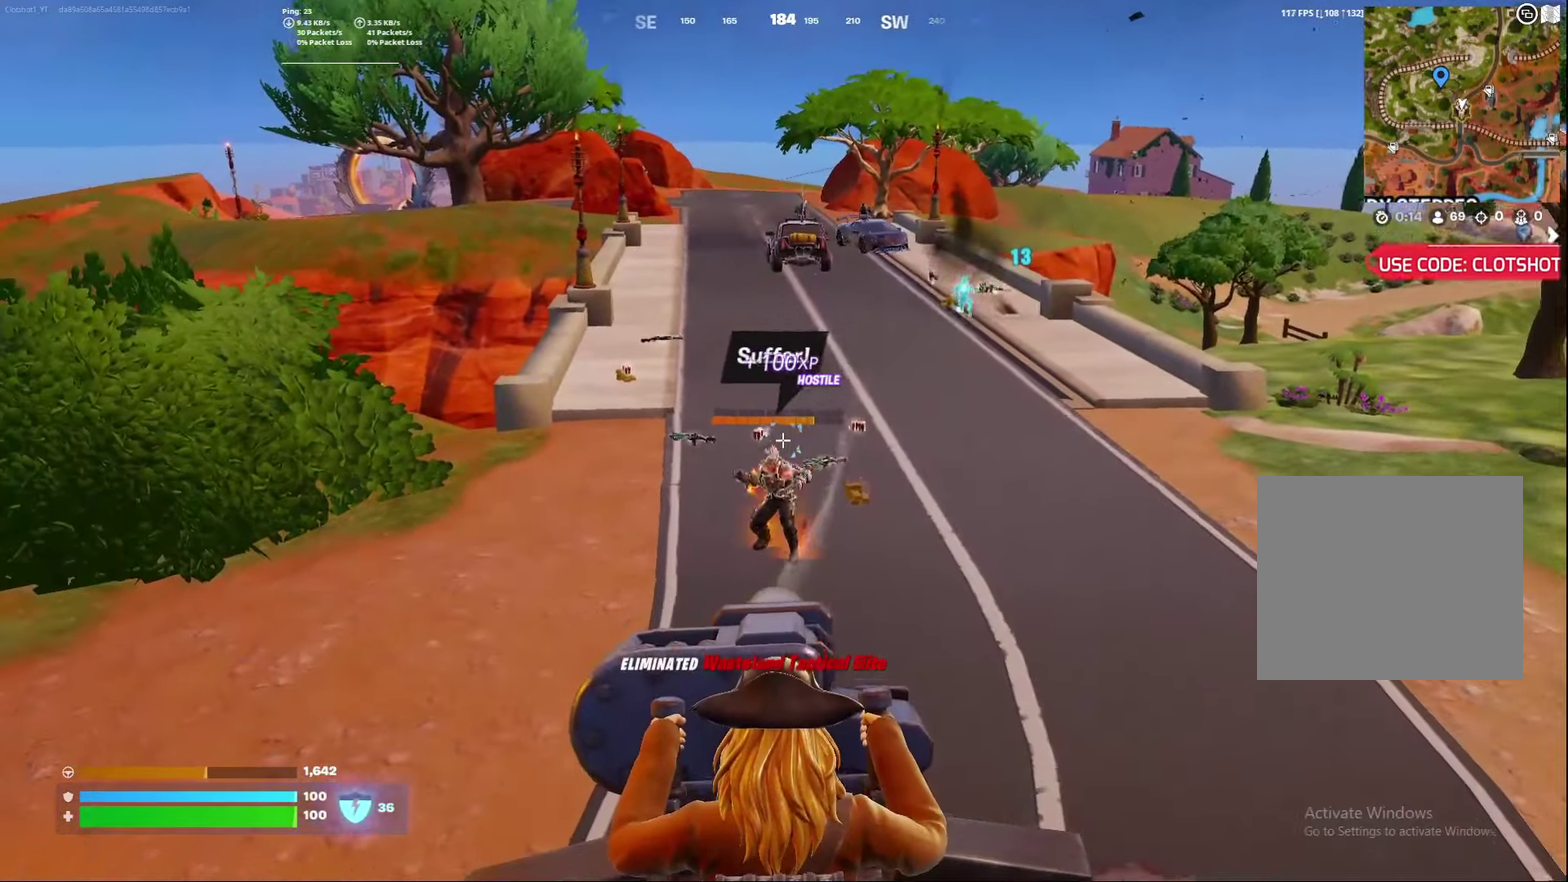
{"dt_ms": 300, "buttons": ["L2"], "left_stick": "down", "right_stick": "down", "events": [[167, "R2", "down"], [183, "right_stick", "center"], [267, "right_stick", "down"], [300, "R2", "up"]]}
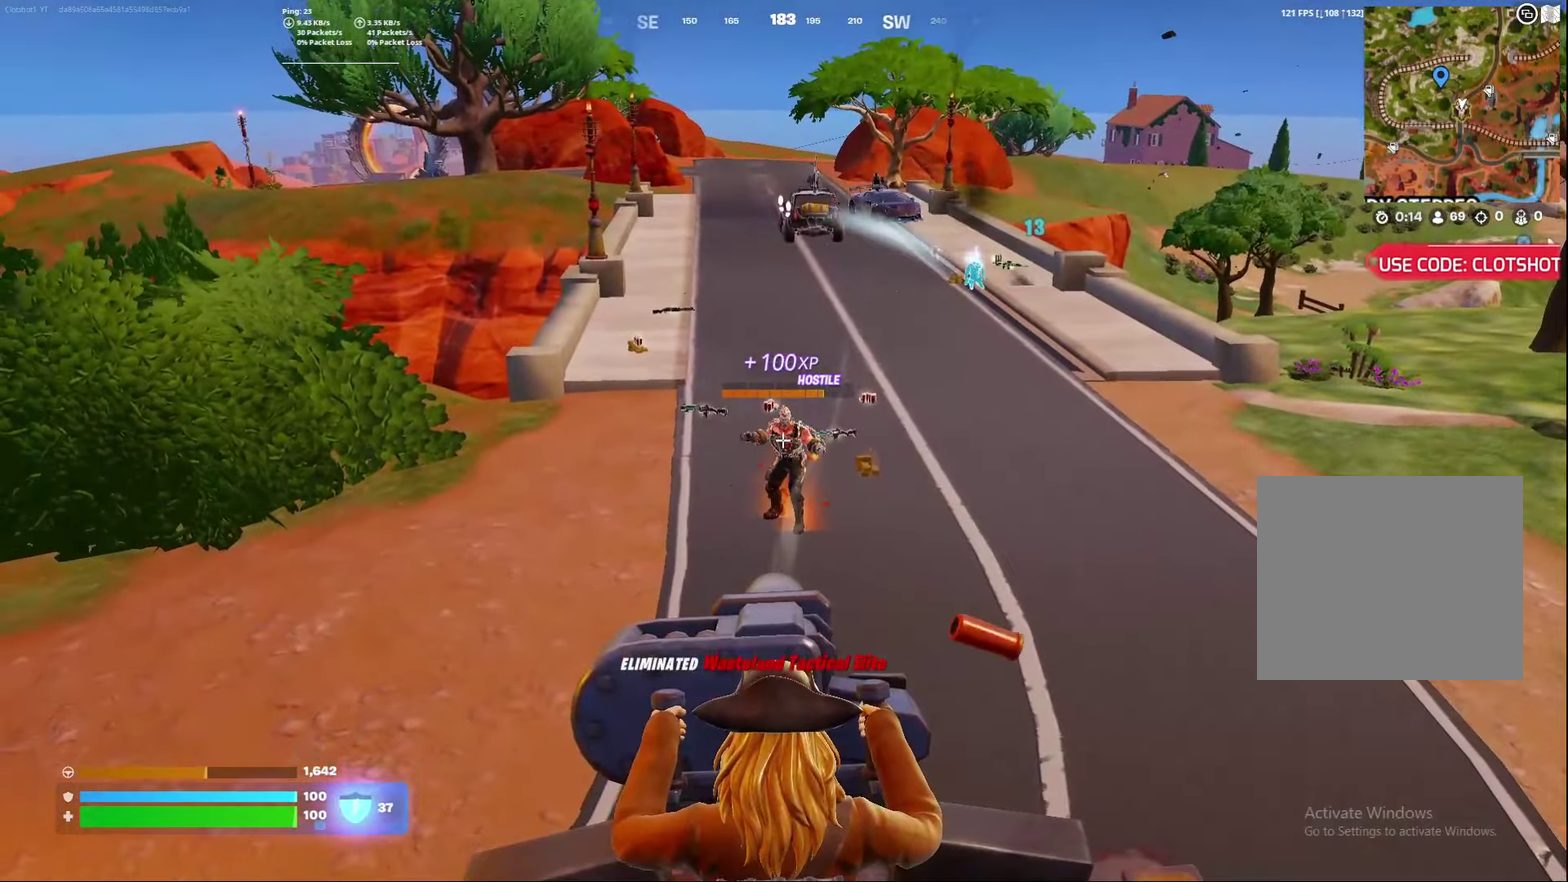
{"dt_ms": 900, "buttons": ["L2", "R2"], "left_stick": "down", "right_stick": "center", "events": [[83, "R2", "down"], [200, "R2", "up"], [233, "right_stick", "center"], [267, "R2", "down"], [400, "R2", "up"], [467, "R2", "down"], [567, "right_stick", "down"], [583, "R2", "up"], [667, "R2", "down"], [767, "R2", "up"], [833, "R2", "down"], [883, "right_stick", "center"]]}
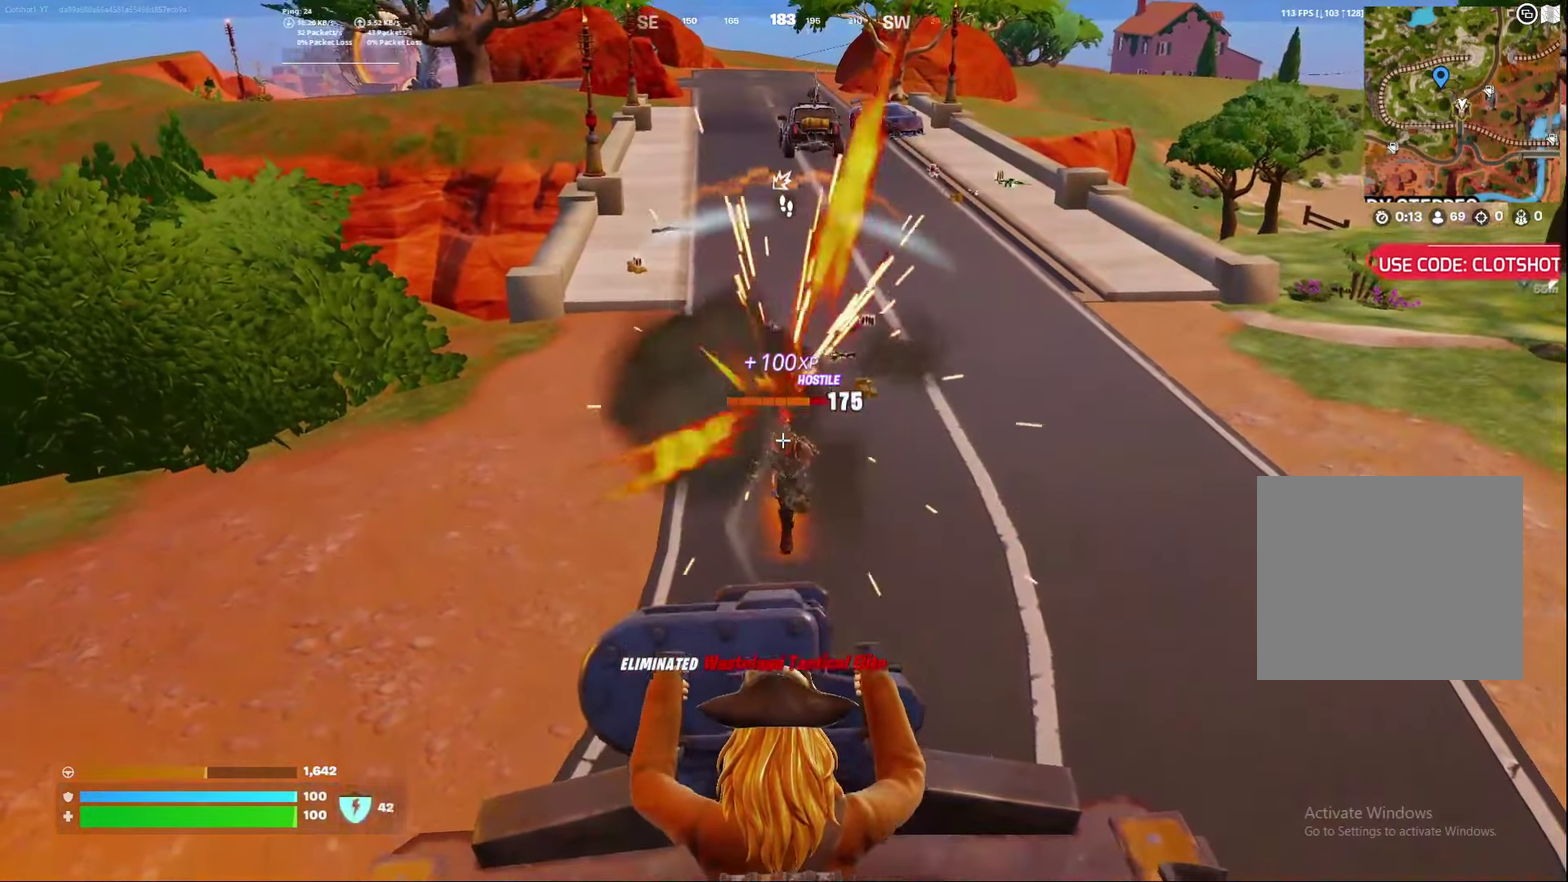
{"dt_ms": 300, "buttons": ["L2", "R2"], "left_stick": "down", "right_stick": "down", "events": [[33, "right_stick", "down"], [83, "R2", "up"], [117, "right_stick", "center"], [250, "R2", "down"], [250, "right_stick", "down"]]}
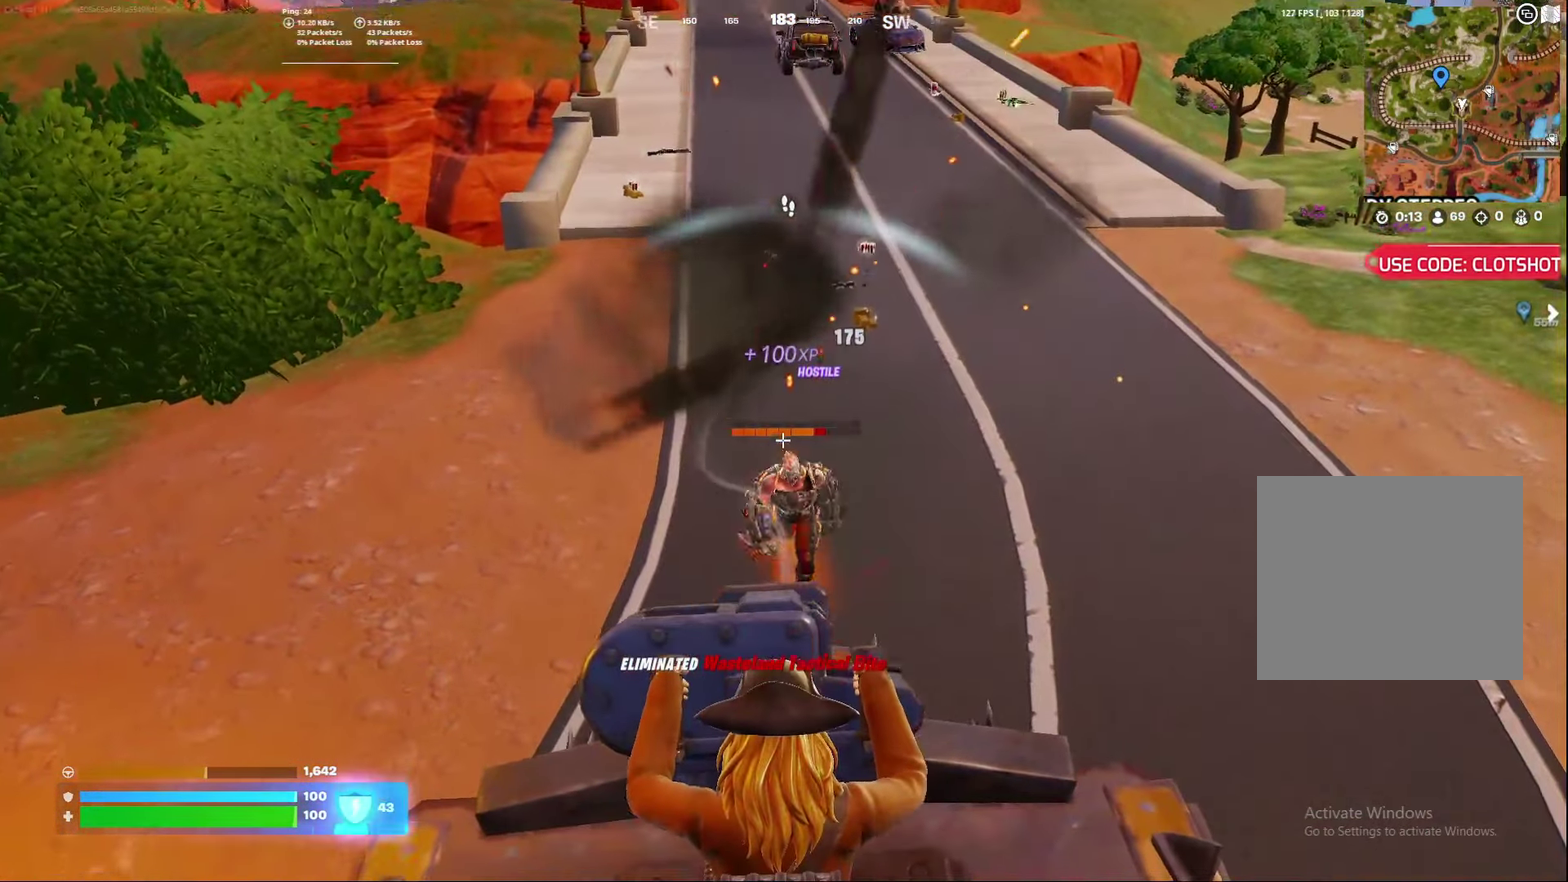
{"dt_ms": 600, "buttons": ["X"], "left_stick": "down", "right_stick": "center", "events": [[67, "R2", "up"], [200, "R2", "down"], [400, "R2", "up"], [433, "right_stick", "center"], [450, "L2", "up"], [600, "X", "down"]]}
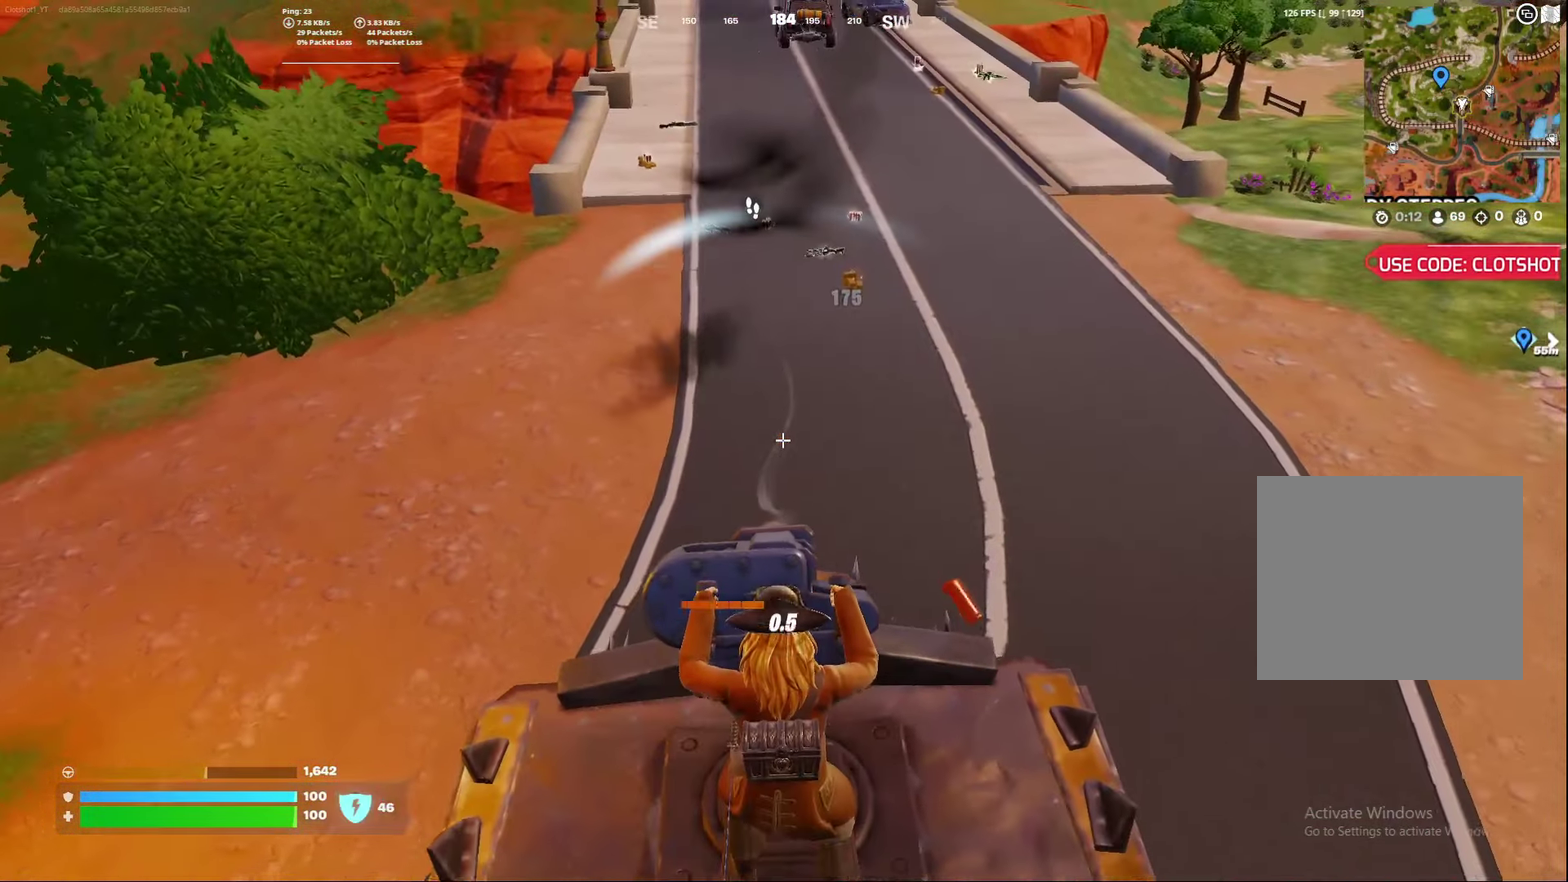
{"dt_ms": 400, "buttons": ["X"], "left_stick": "down-left", "right_stick": "center", "events": [[217, "left_stick", "down-left"]]}
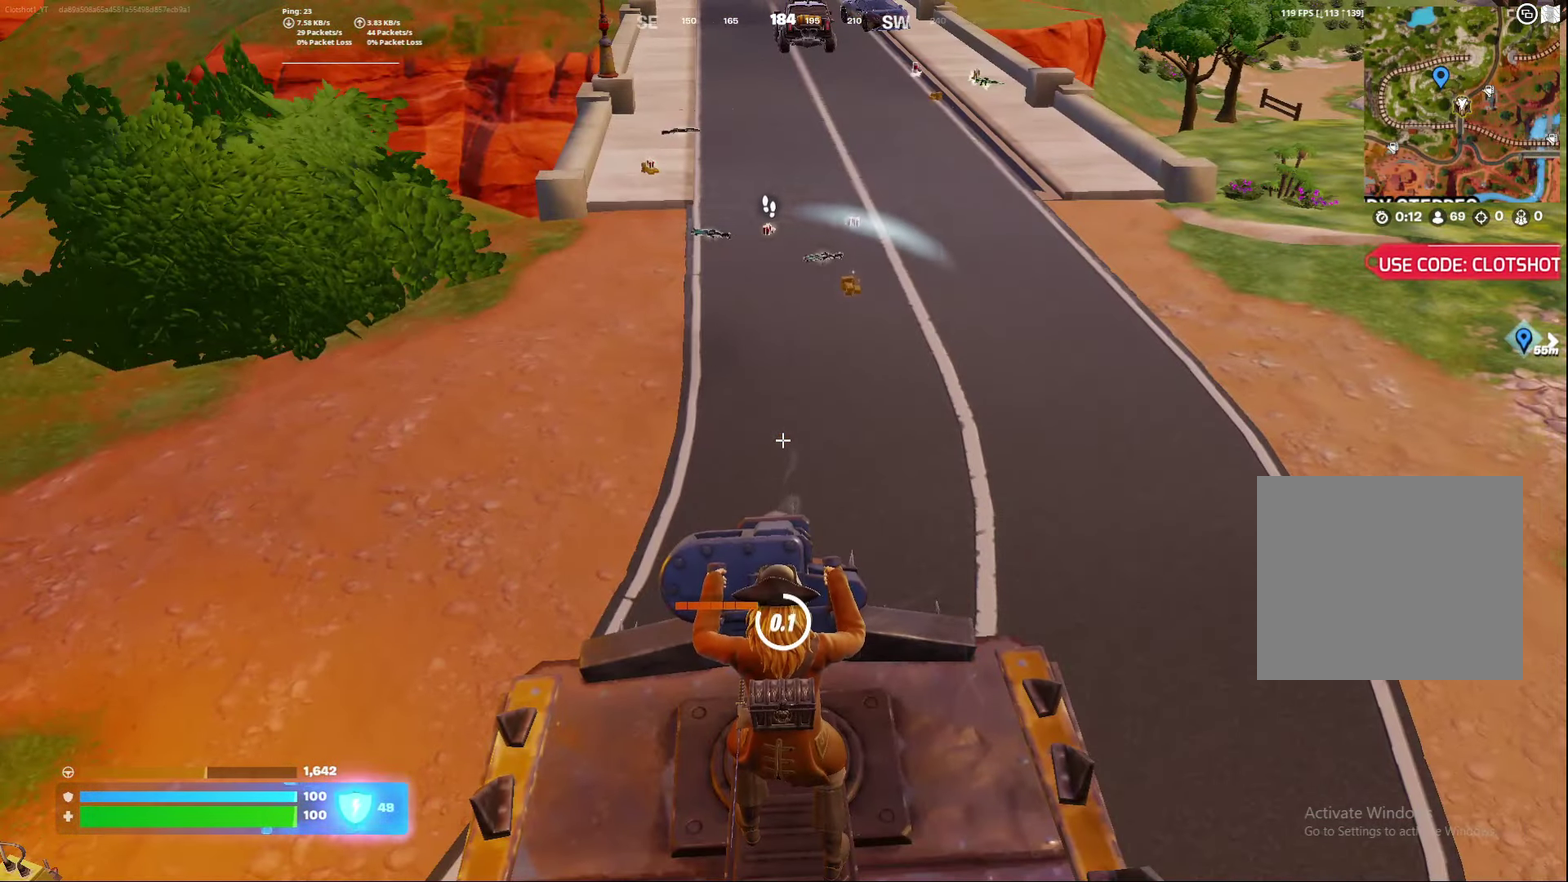
{"dt_ms": 500, "buttons": [], "left_stick": "down-left", "right_stick": "center", "events": [[217, "right_stick", "left"], [250, "X", "up"], [467, "right_stick", "center"]]}
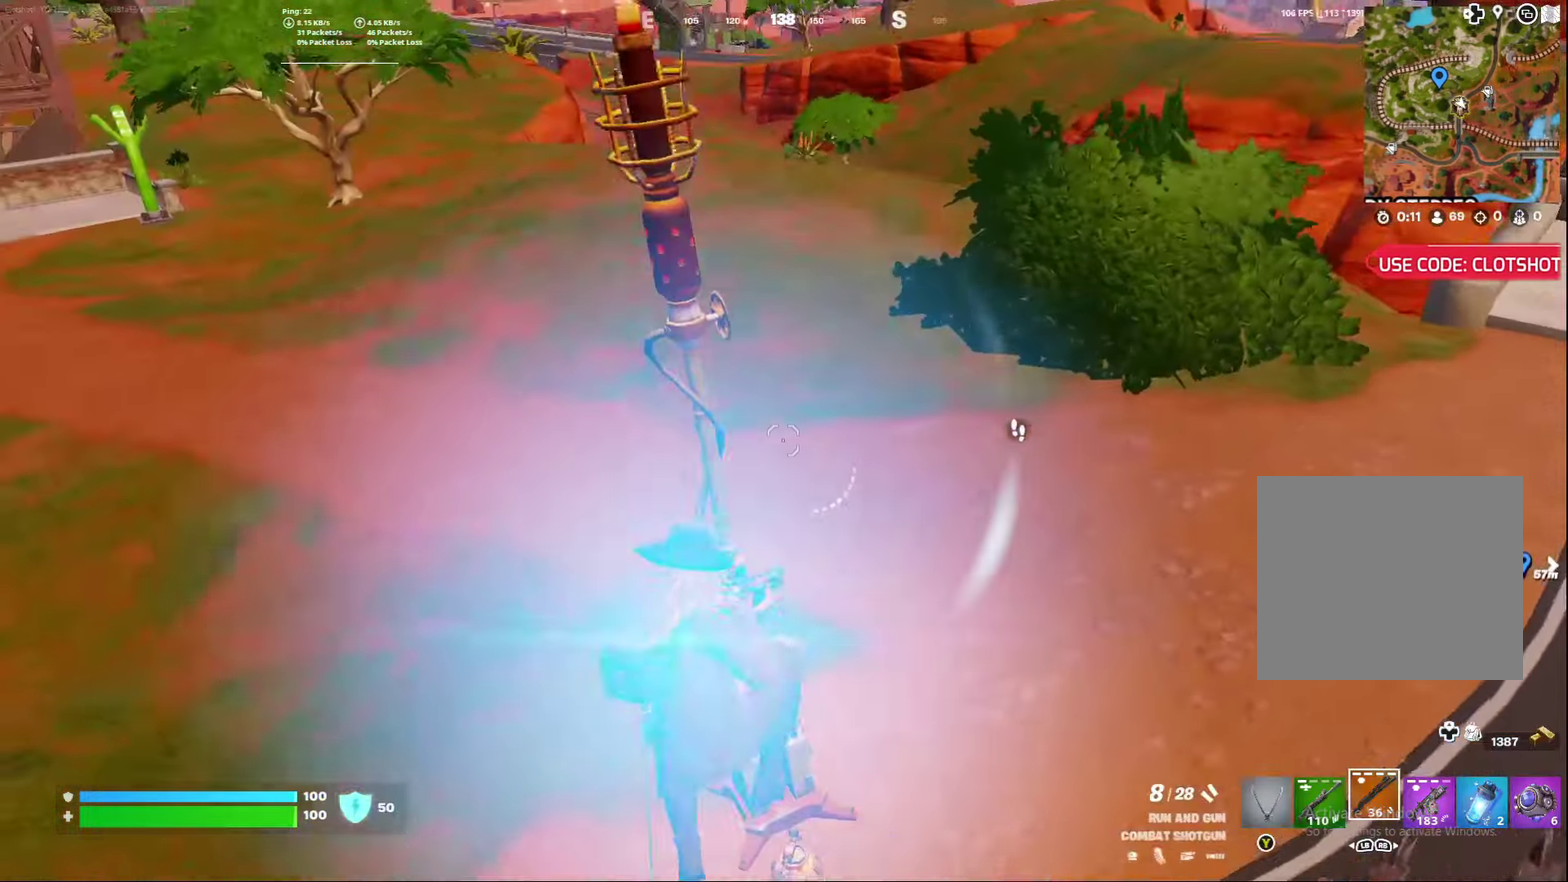
{"dt_ms": 400, "buttons": ["L3"], "left_stick": "center", "right_stick": "center"}
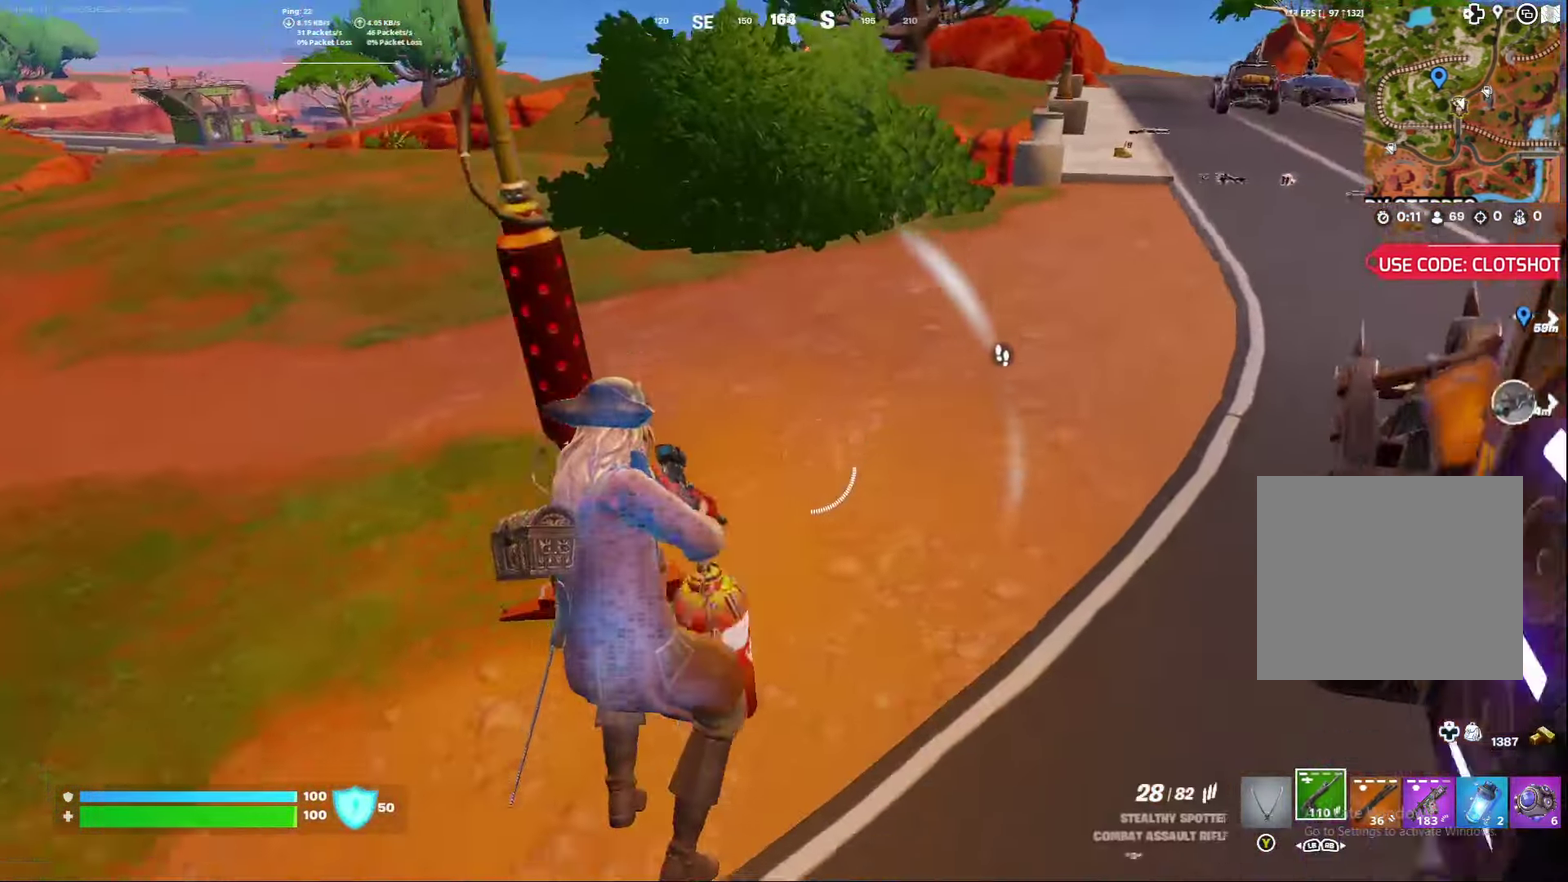
{"dt_ms": 800, "buttons": [], "left_stick": "left", "right_stick": "center"}